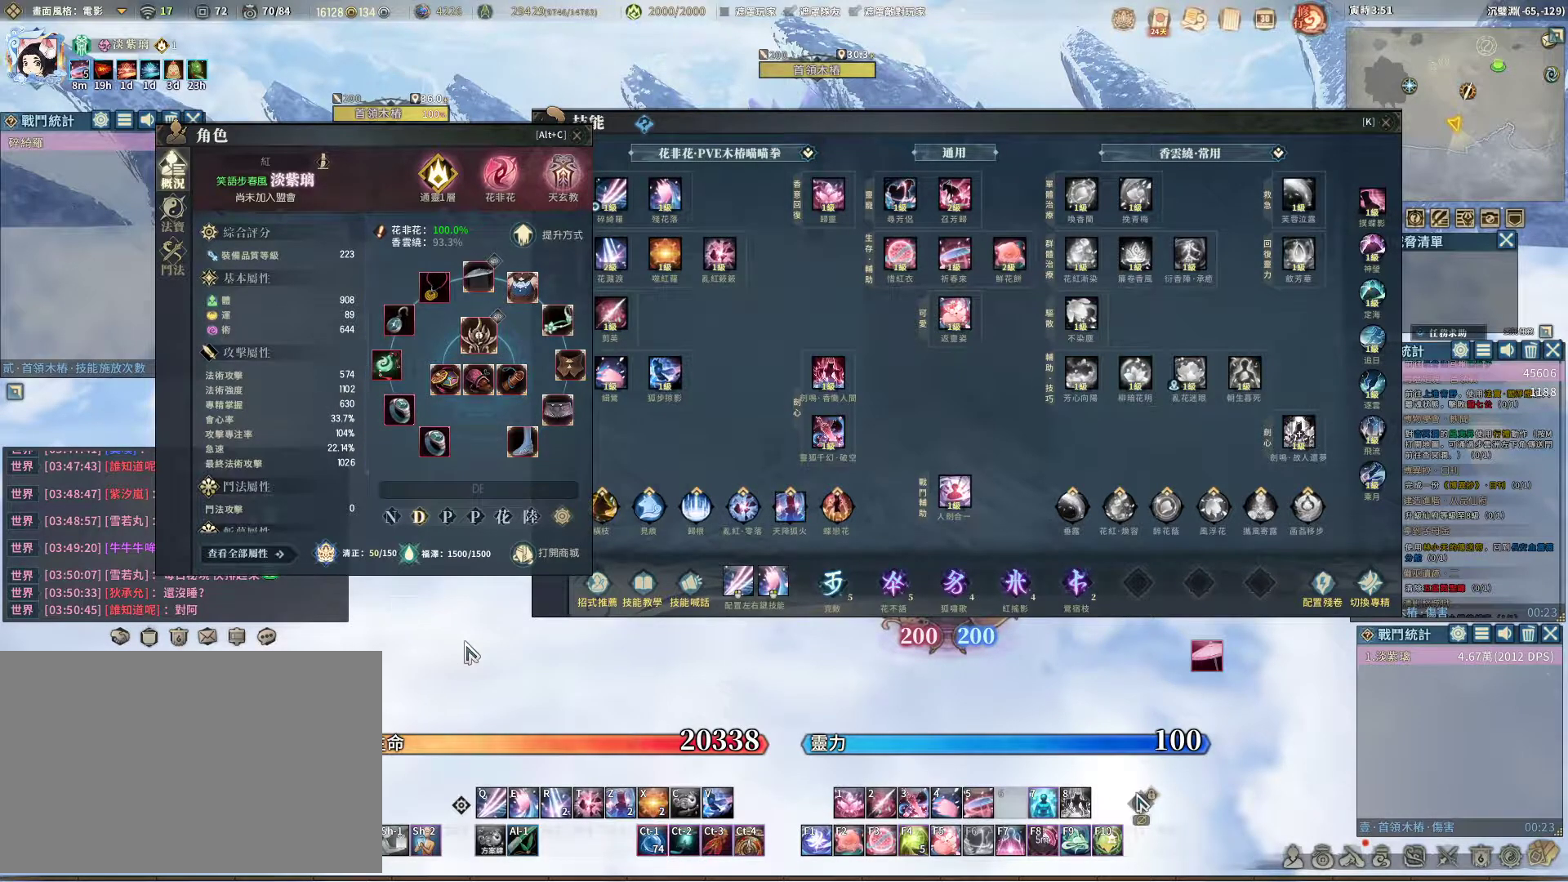
Gameplay with keyboard and mouse; each line is a JSON object with the keys and mouse buttons held at the frame after it. "events" lists presses ("down") and releases ("up") of "1", "2", "3", "4", "5", "a", "alt", "c", "caps_lock", "ctrl", "d", "e", "f", "g", "q", "r", "s", "shift", "space", "t", "tab", "v", "w", "x", "z", "mouse_left", "mouse_wheel" and "mouse_right" between this image and that frame as [ms after this image, input, new state], when the widget could be followed in between. "mouse_left", "mouse_wheel", "mouse_right" = the "left", "wheel", "right" buttons of the "mouse" list. No other keys are recorded. "wheel" means that the mouse wheel is clicked or scrolled. Not read: mouse_move.
{"keys": [], "mouse": [], "events": [[33, "mouse_left", "down"], [83, "mouse_left", "up"]]}
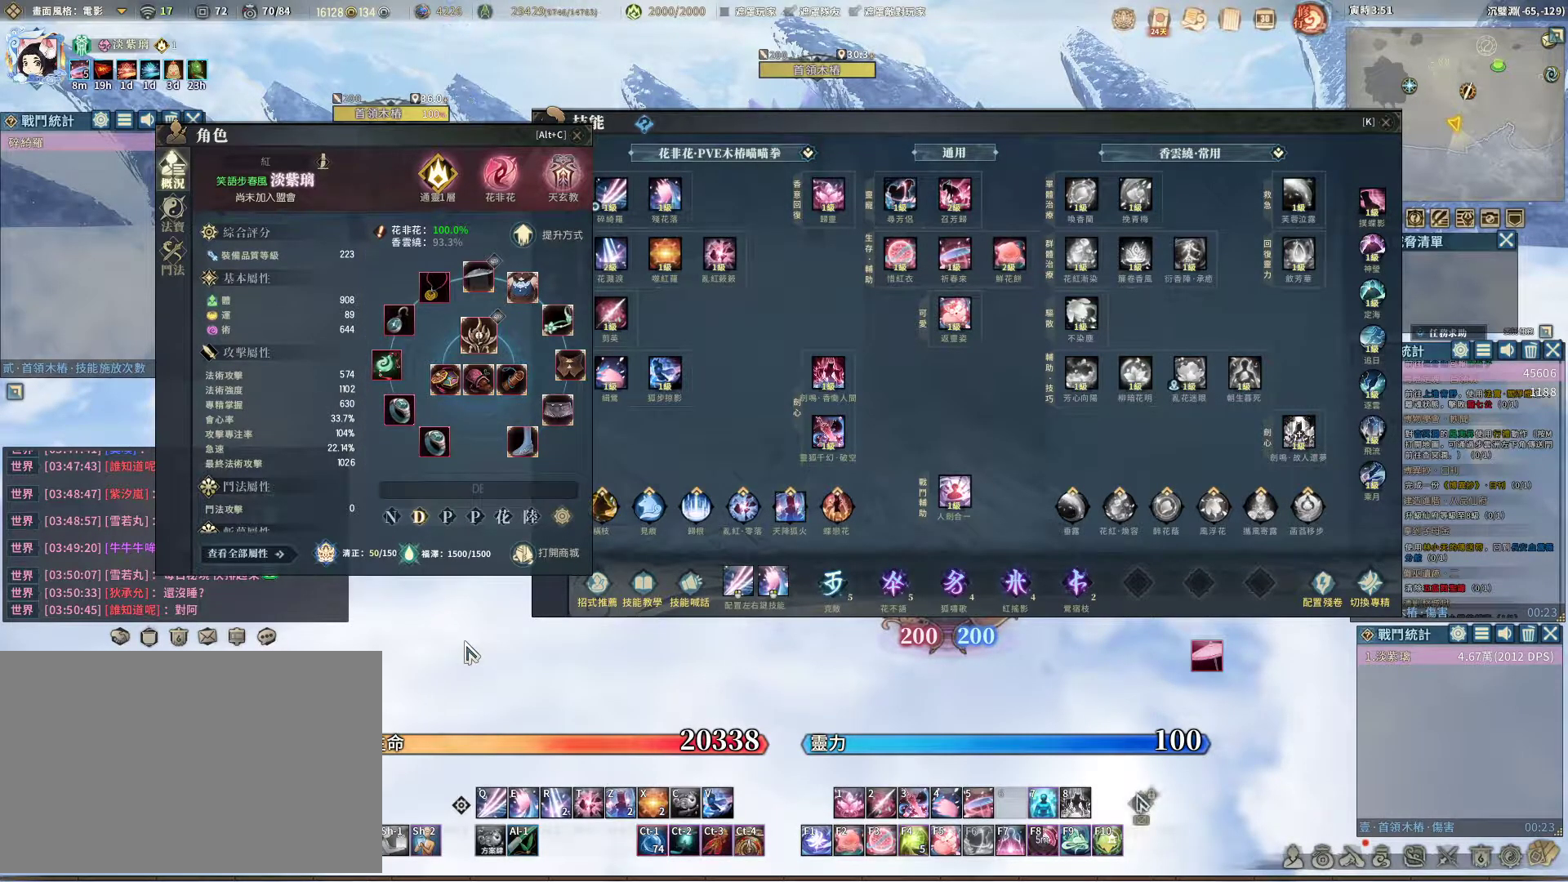
{"keys": [], "mouse": [], "events": []}
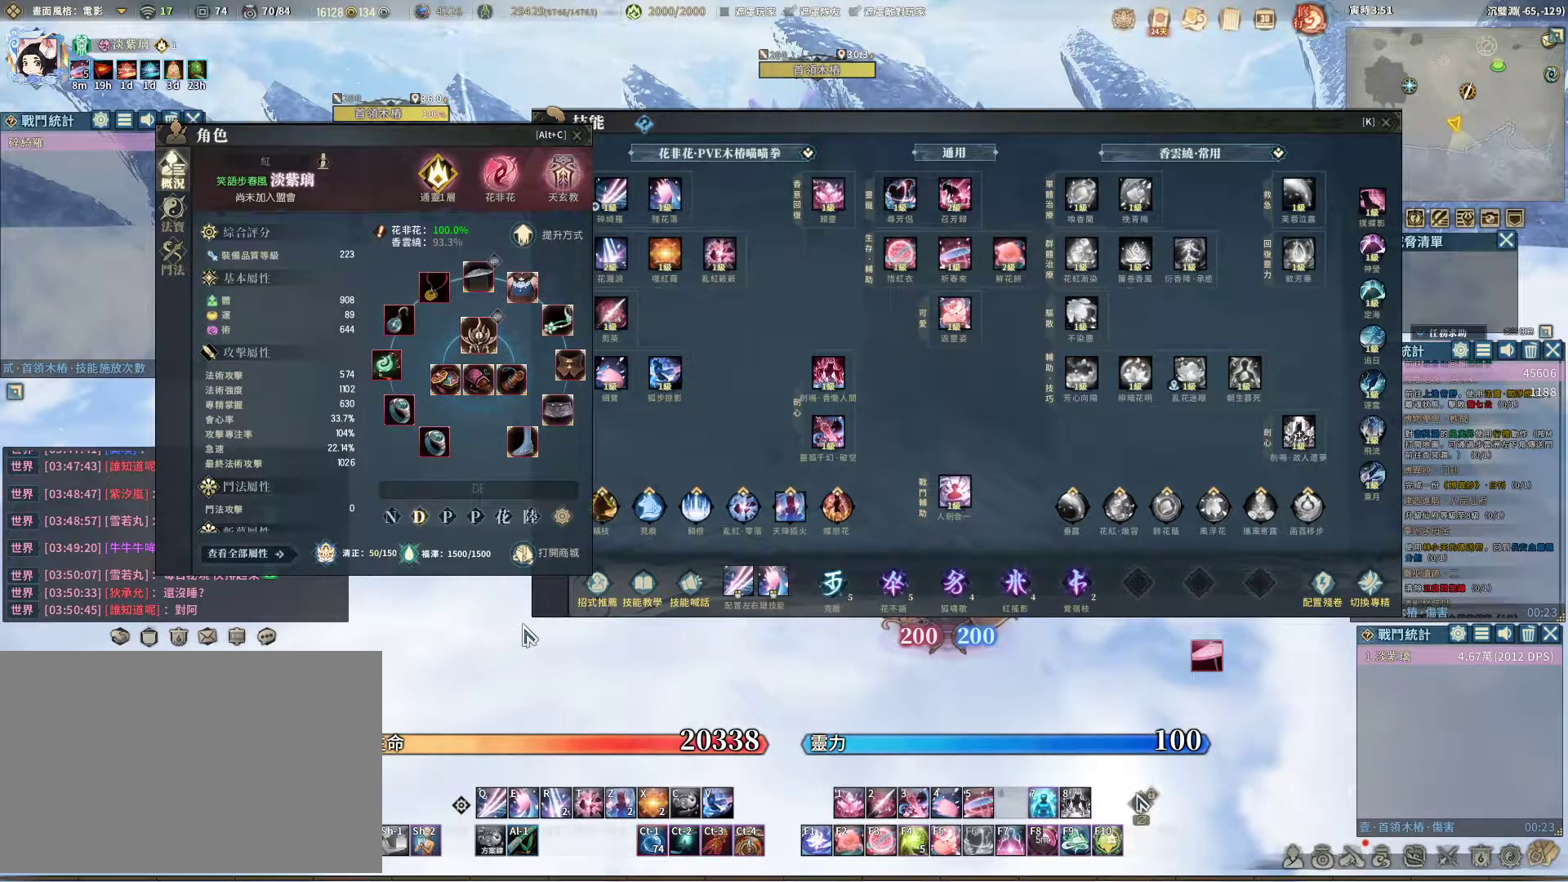
{"keys": [], "mouse": [], "events": []}
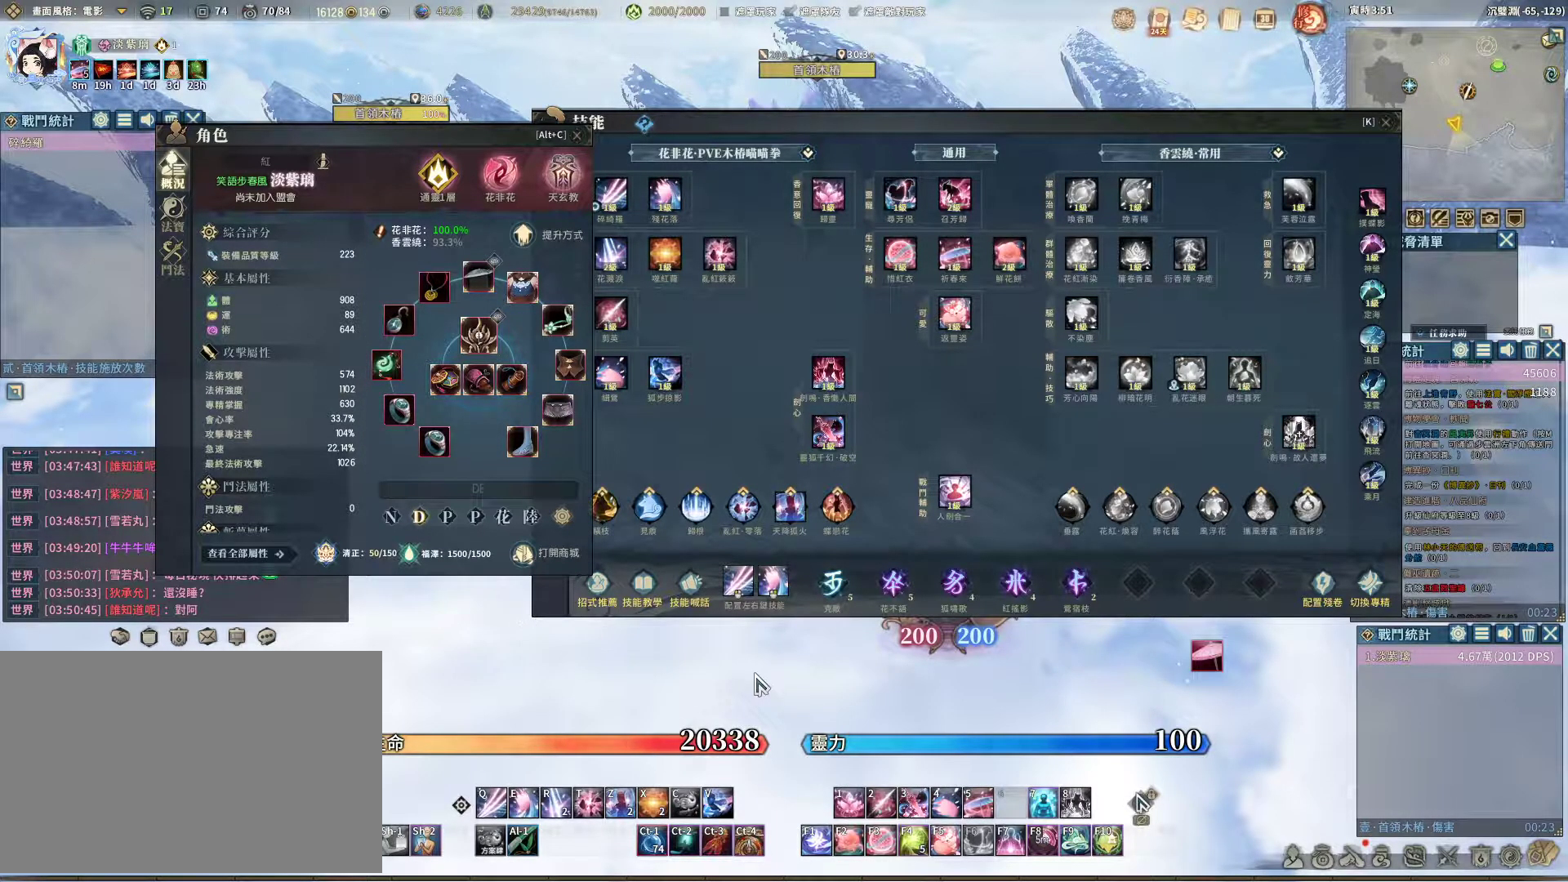
{"keys": [], "mouse": [], "events": []}
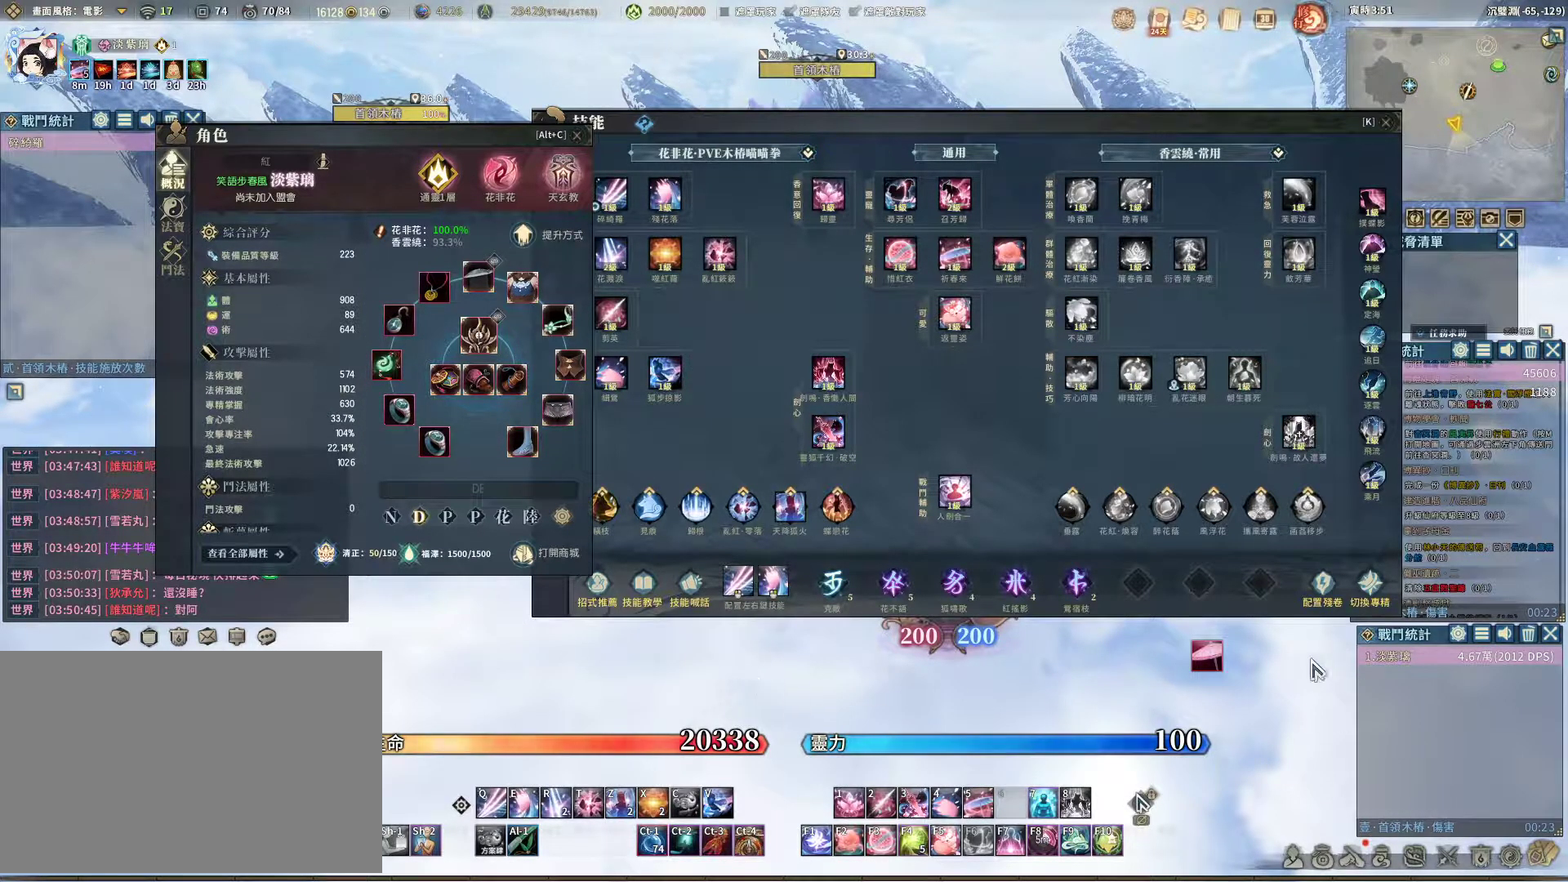
{"keys": [], "mouse": [], "events": []}
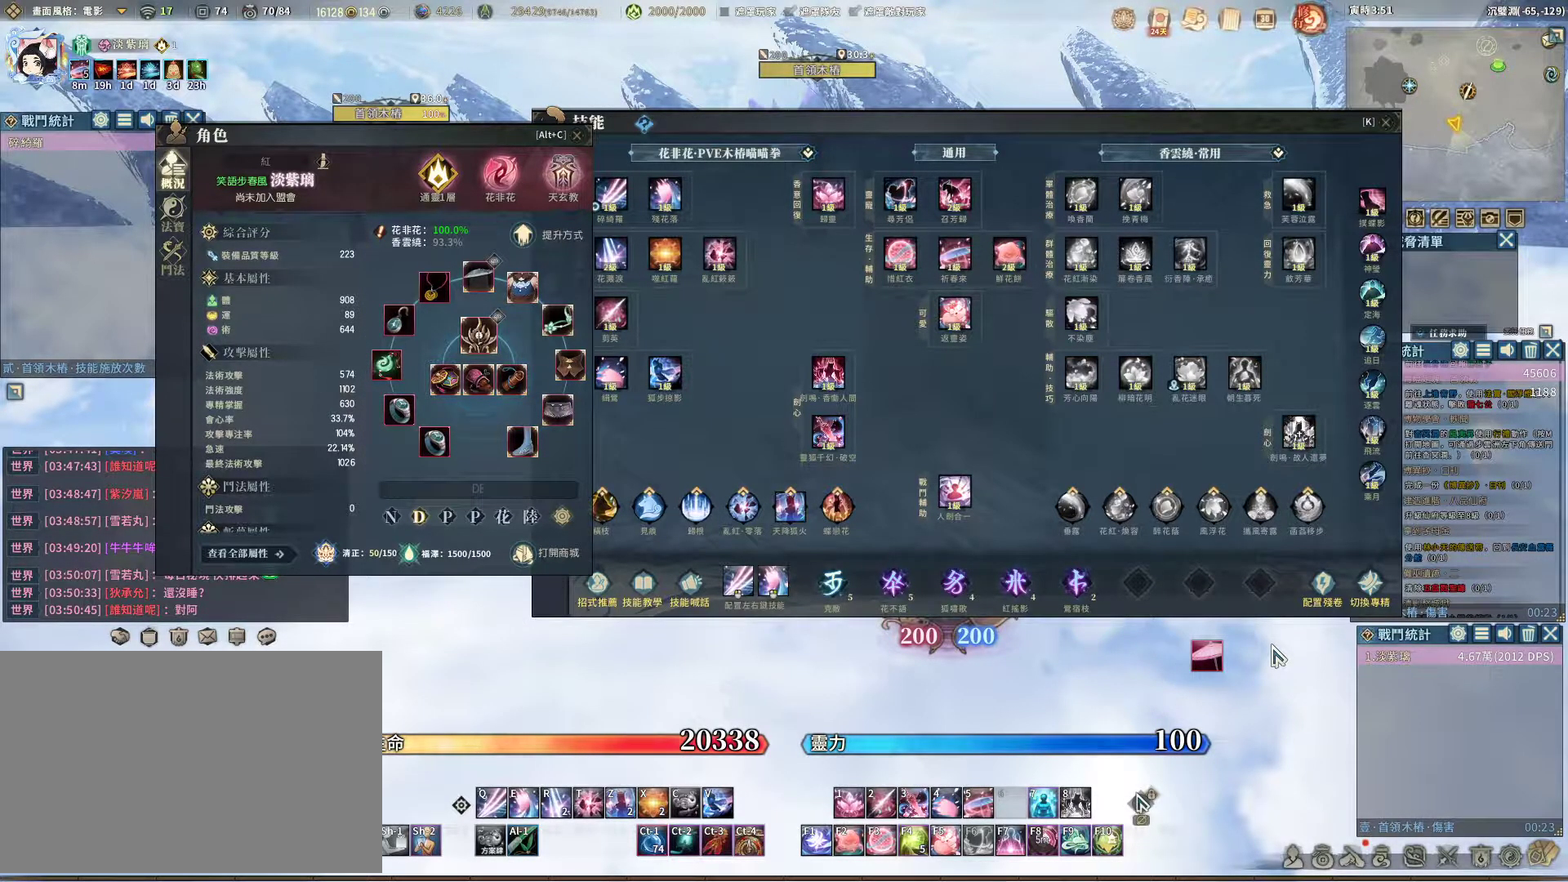
{"keys": [], "mouse": [], "events": []}
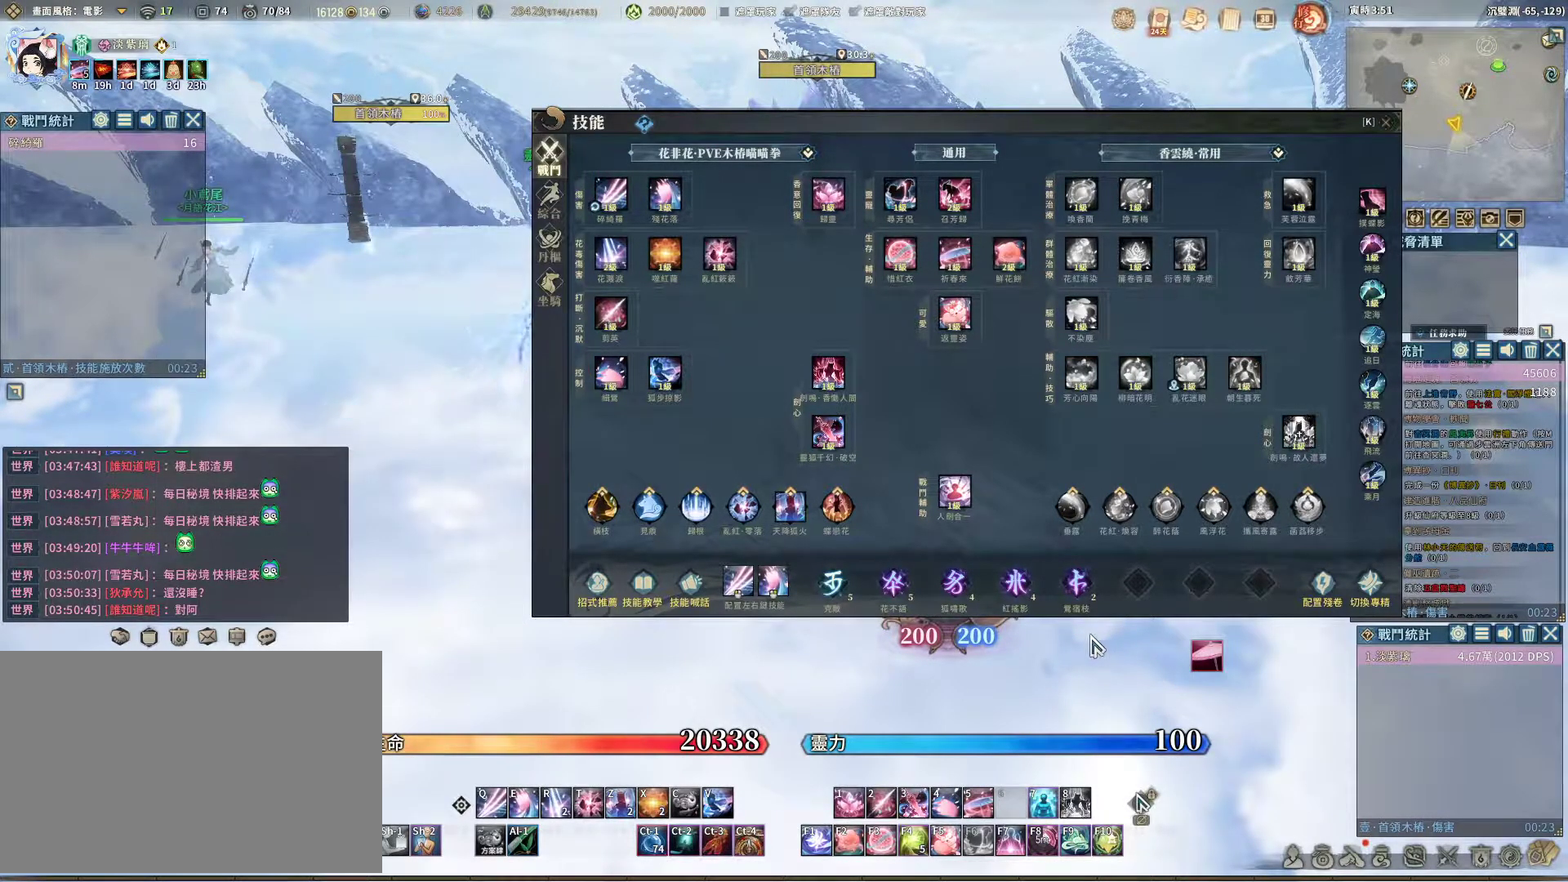
{"keys": [], "mouse": [], "events": []}
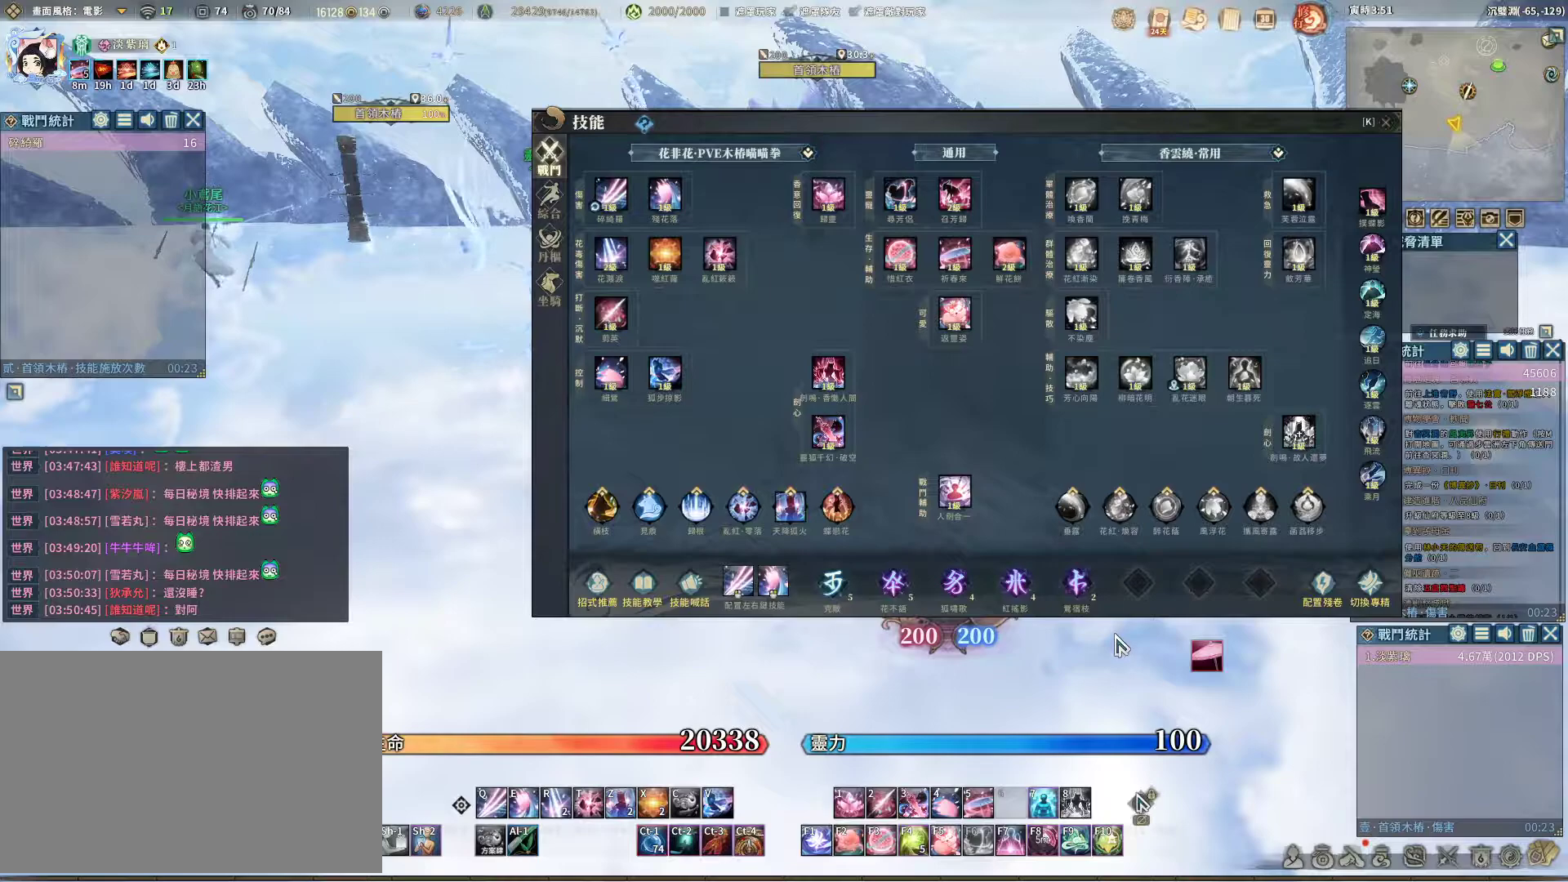
{"keys": [], "mouse": [], "events": []}
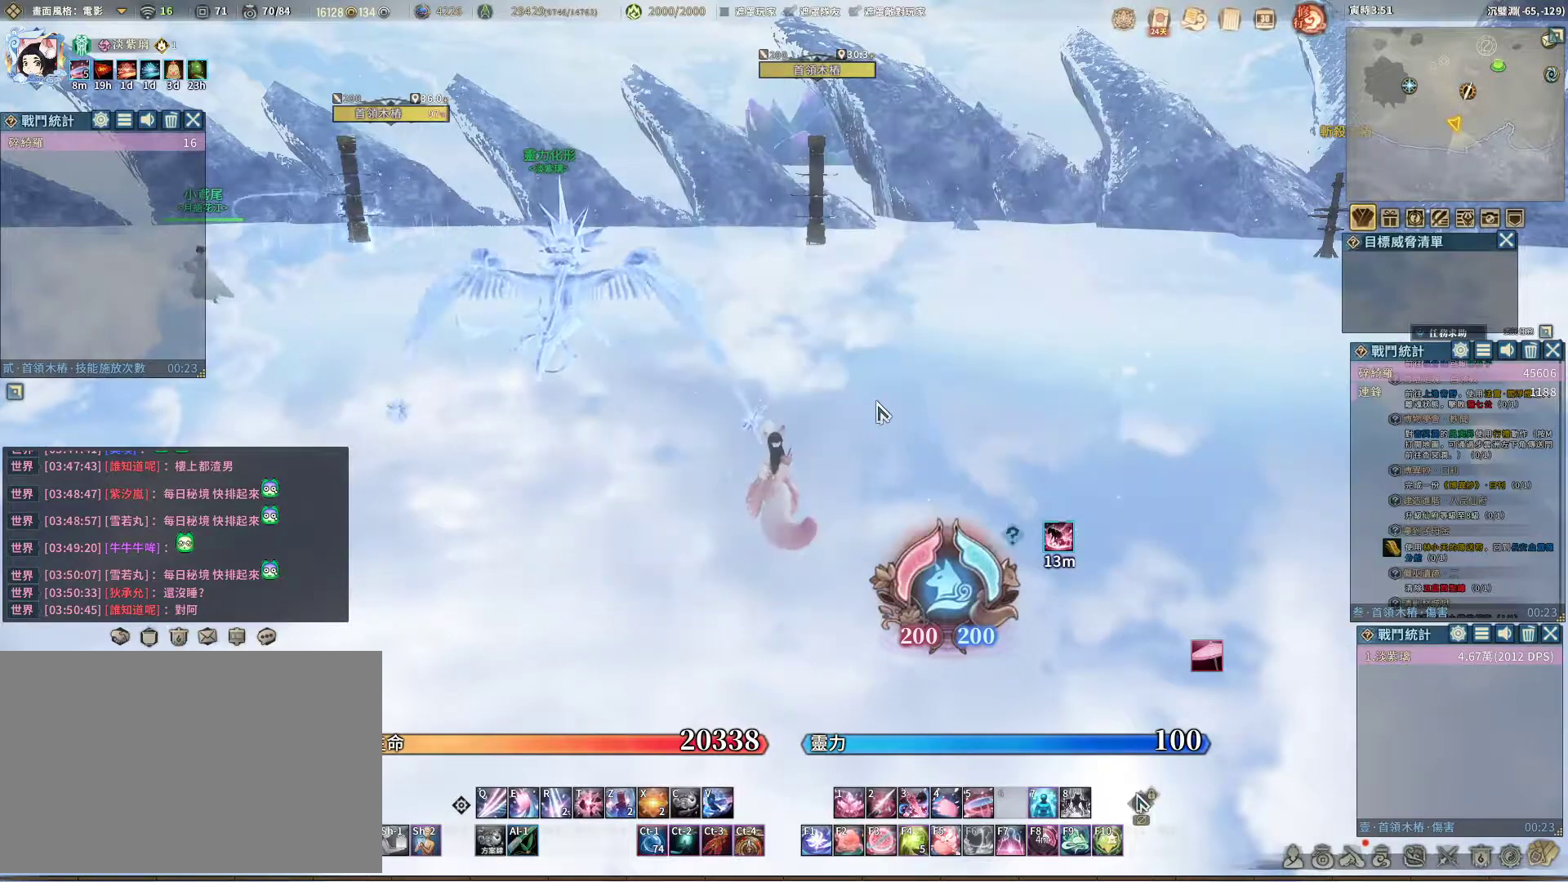
{"keys": ["w"], "mouse": [], "events": [[200, "w", "down"]]}
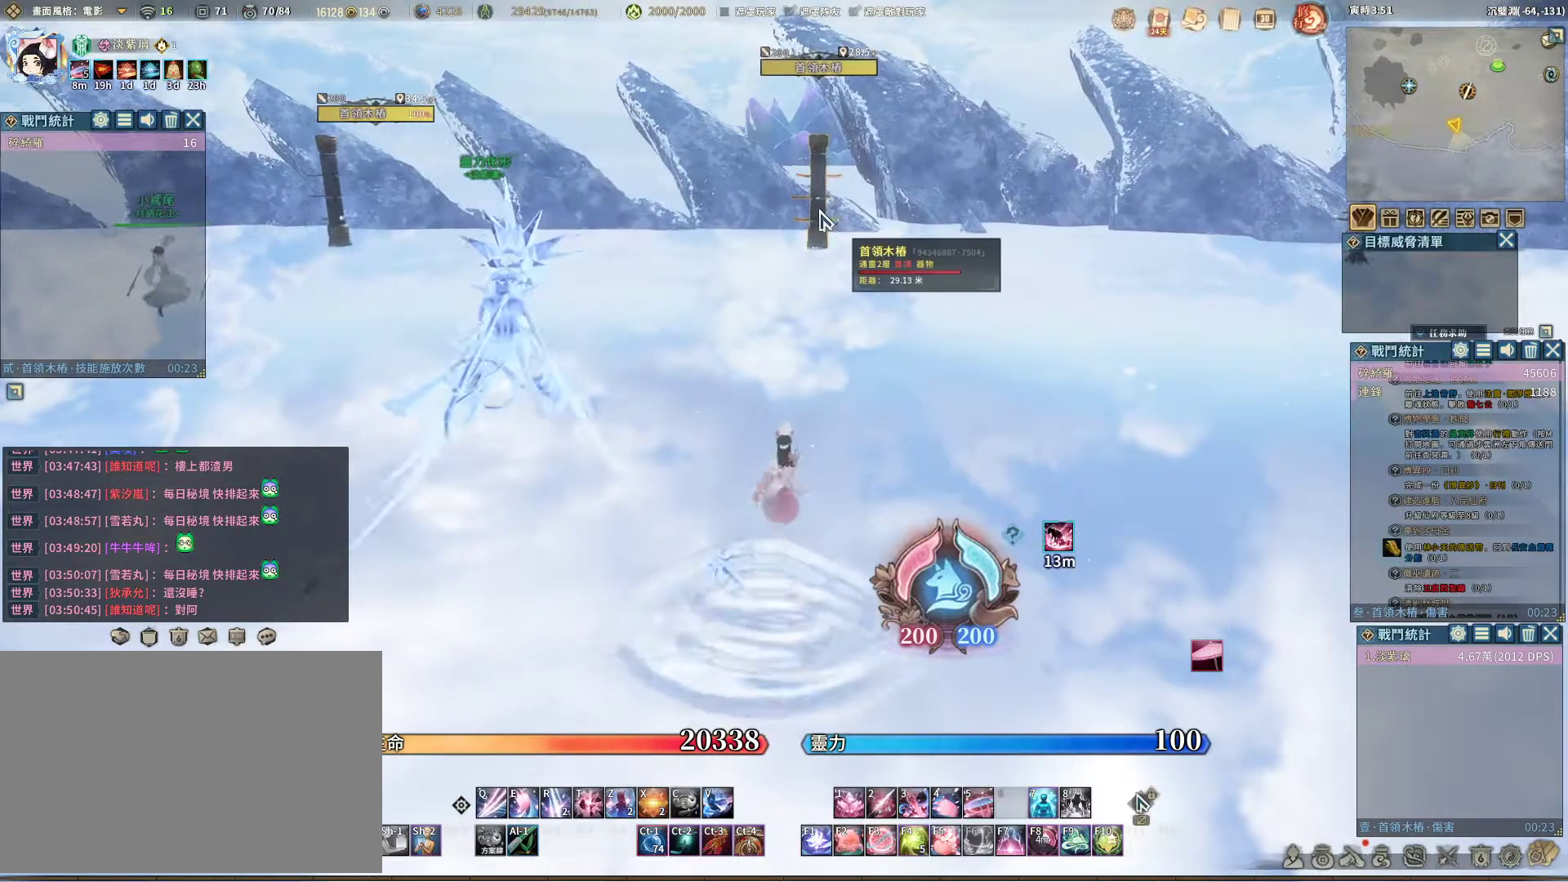
{"keys": ["w"], "mouse": [], "events": [[117, "mouse_left", "down"], [167, "mouse_left", "up"], [267, "d", "down"], [450, "d", "up"]]}
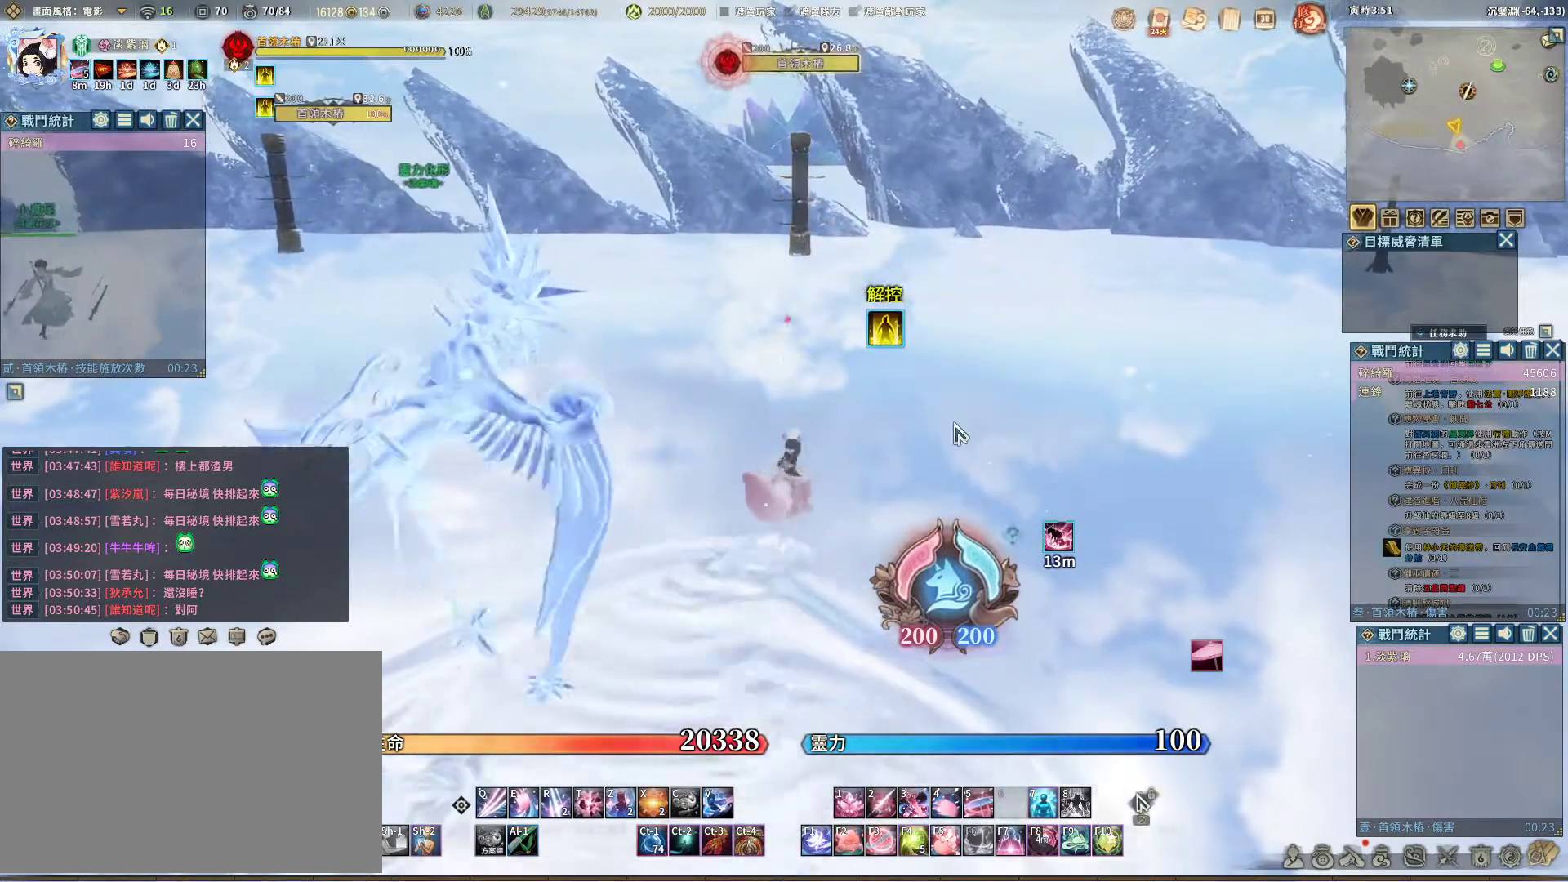
{"keys": ["w"], "mouse": [], "events": []}
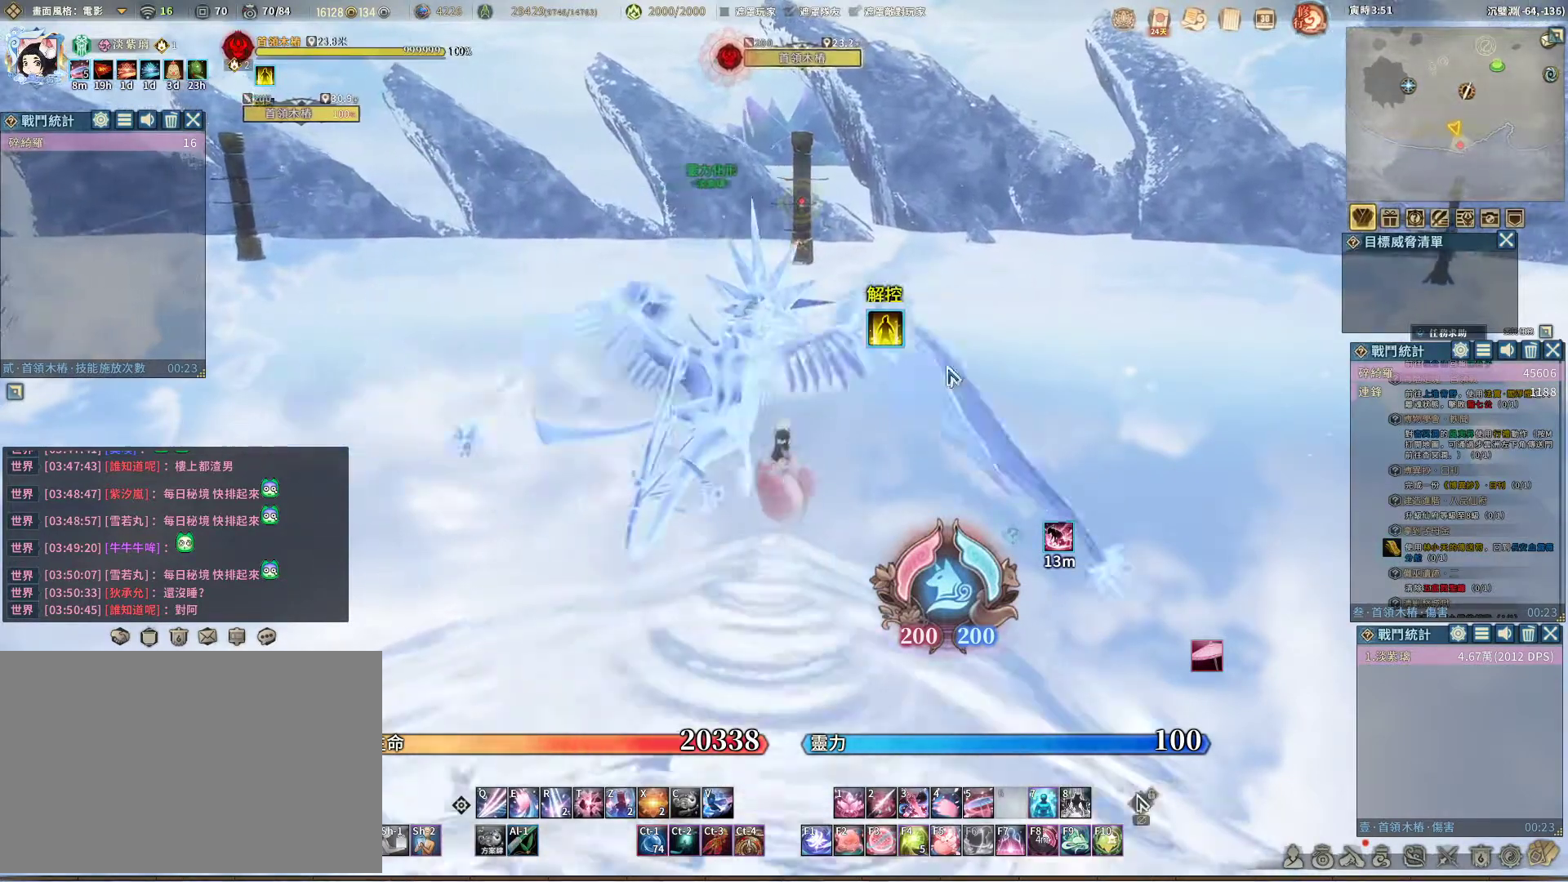
{"keys": [], "mouse": [], "events": [[350, "w", "up"]]}
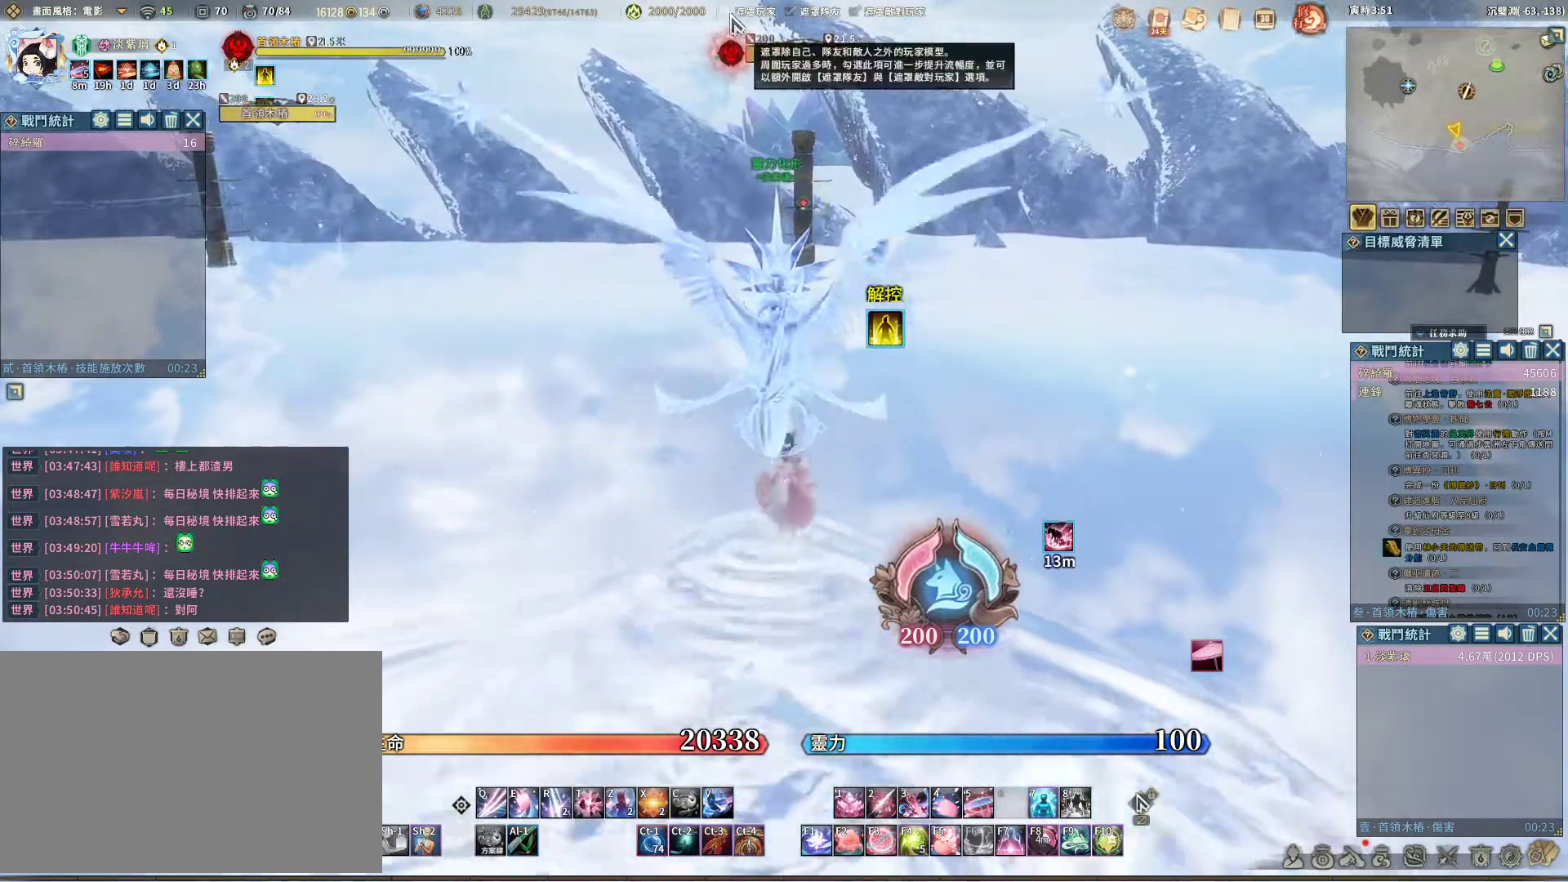
{"keys": [], "mouse": [], "events": []}
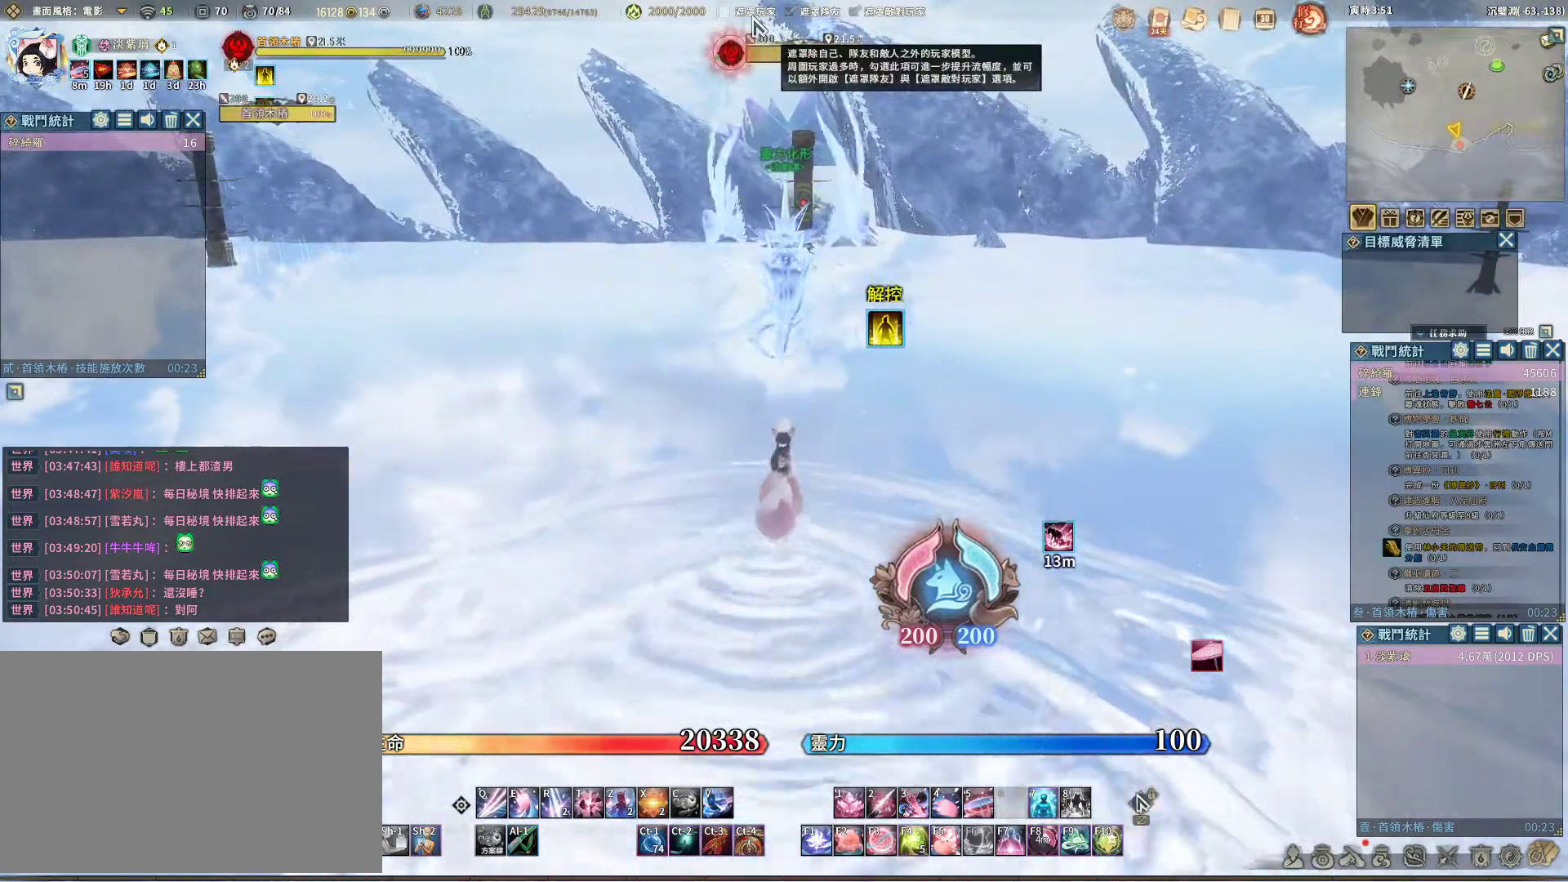
{"keys": [], "mouse": [], "events": []}
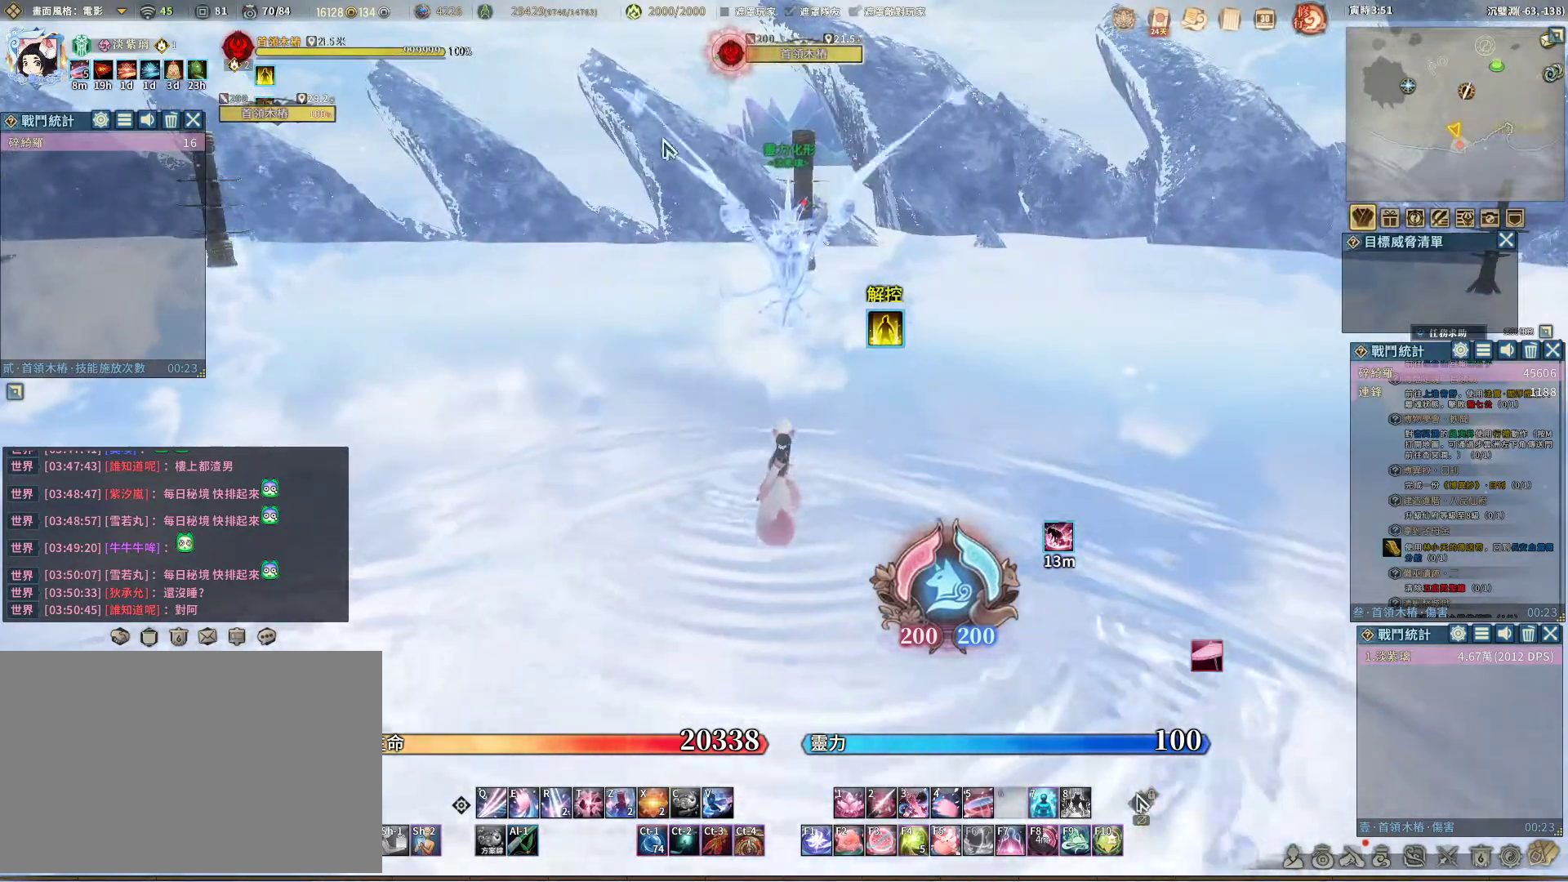
{"keys": [], "mouse": [], "events": []}
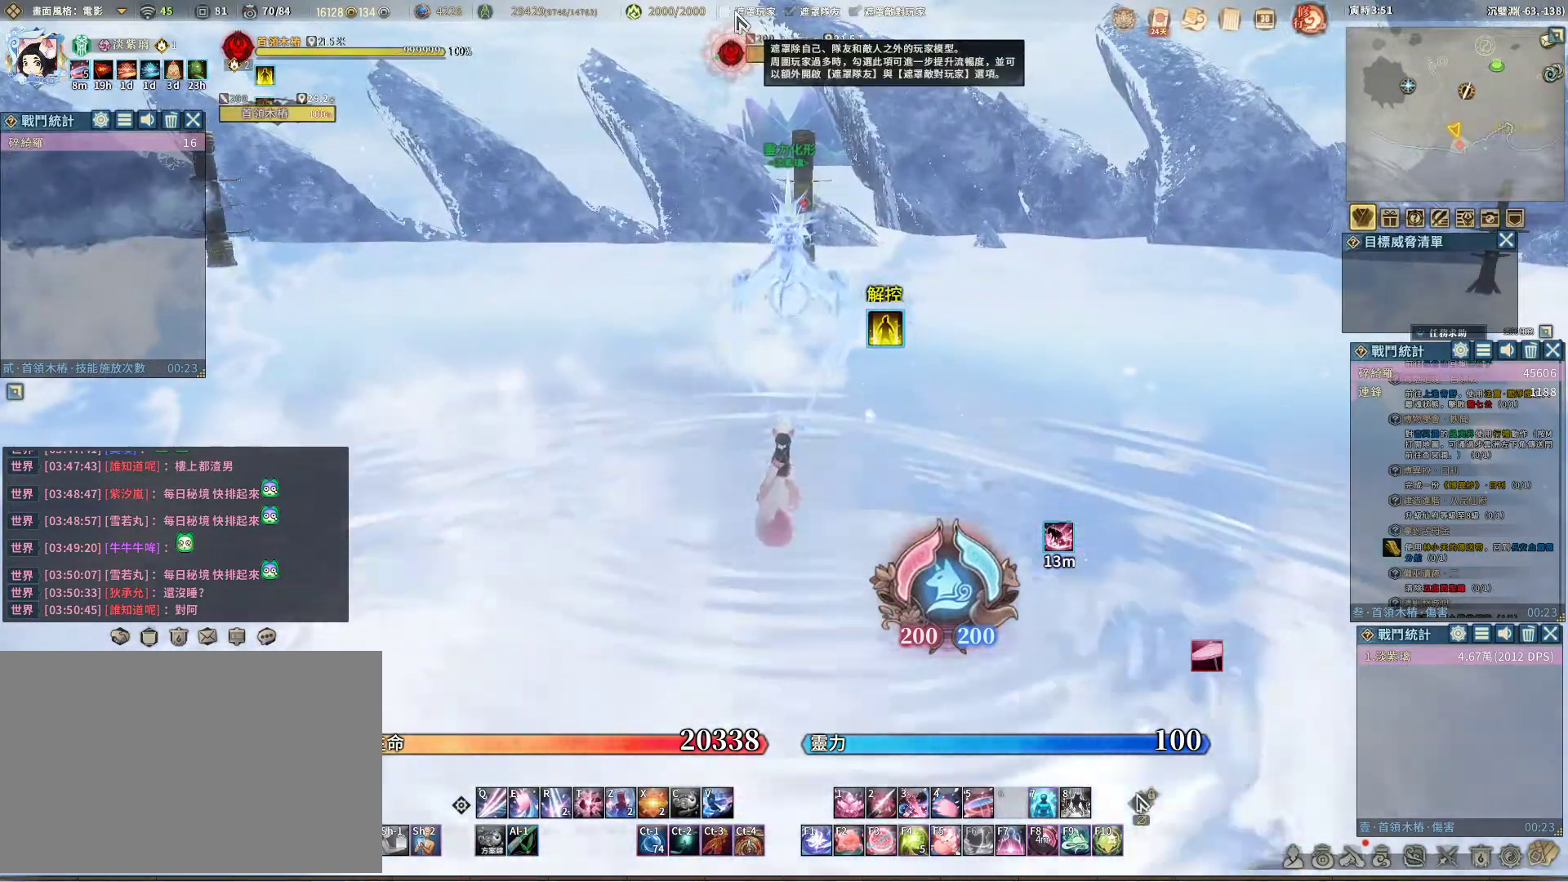
{"keys": [], "mouse": [], "events": [[167, "mouse_left", "down"], [217, "mouse_left", "up"]]}
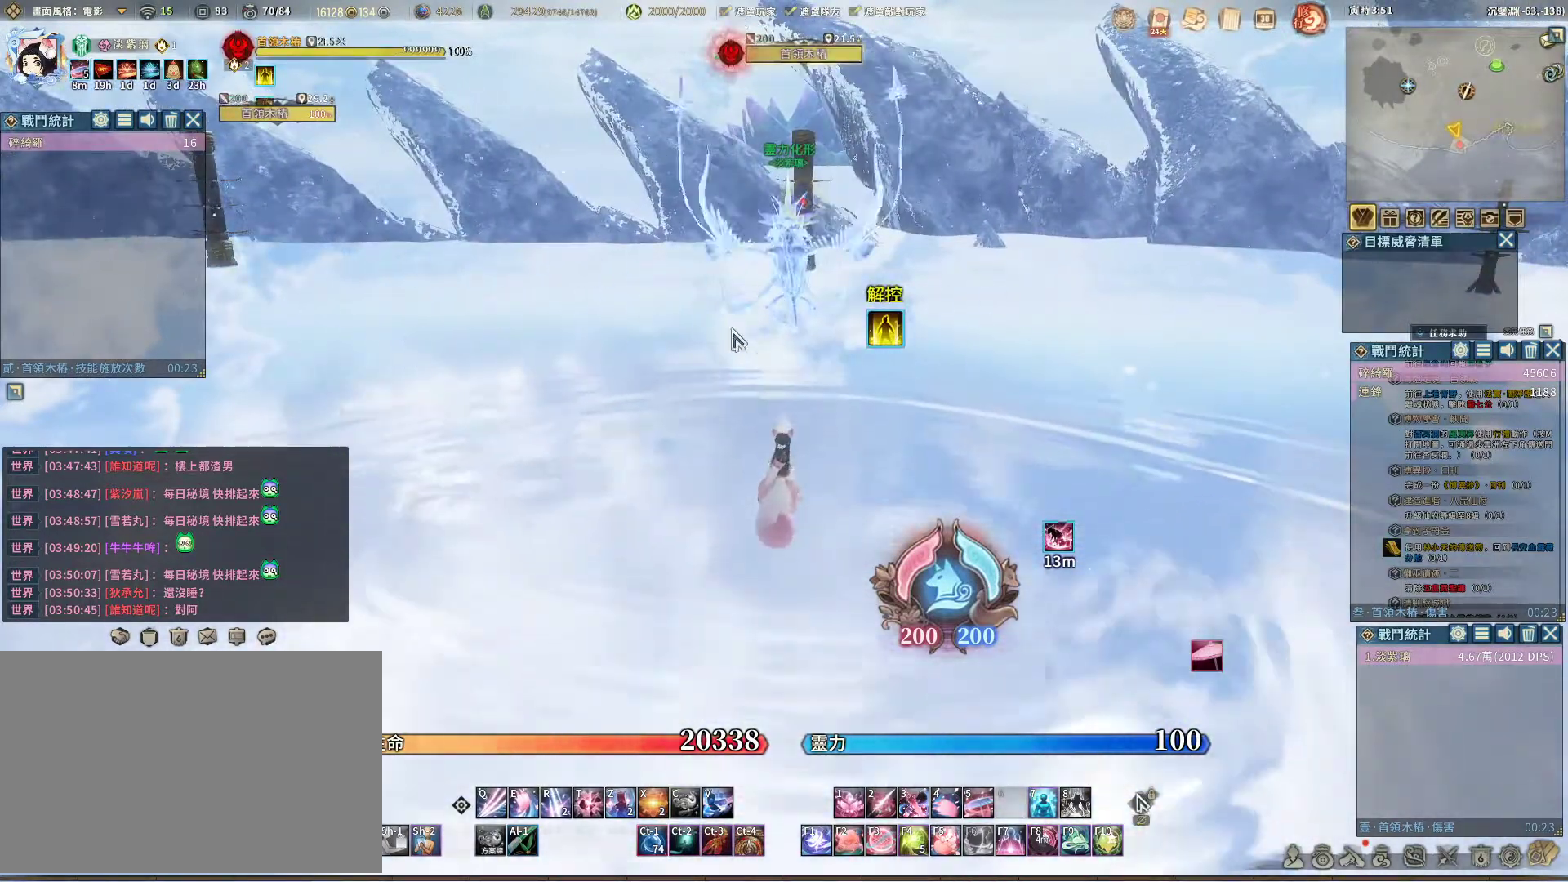
{"keys": [], "mouse": ["left"], "events": [[467, "mouse_left", "down"]]}
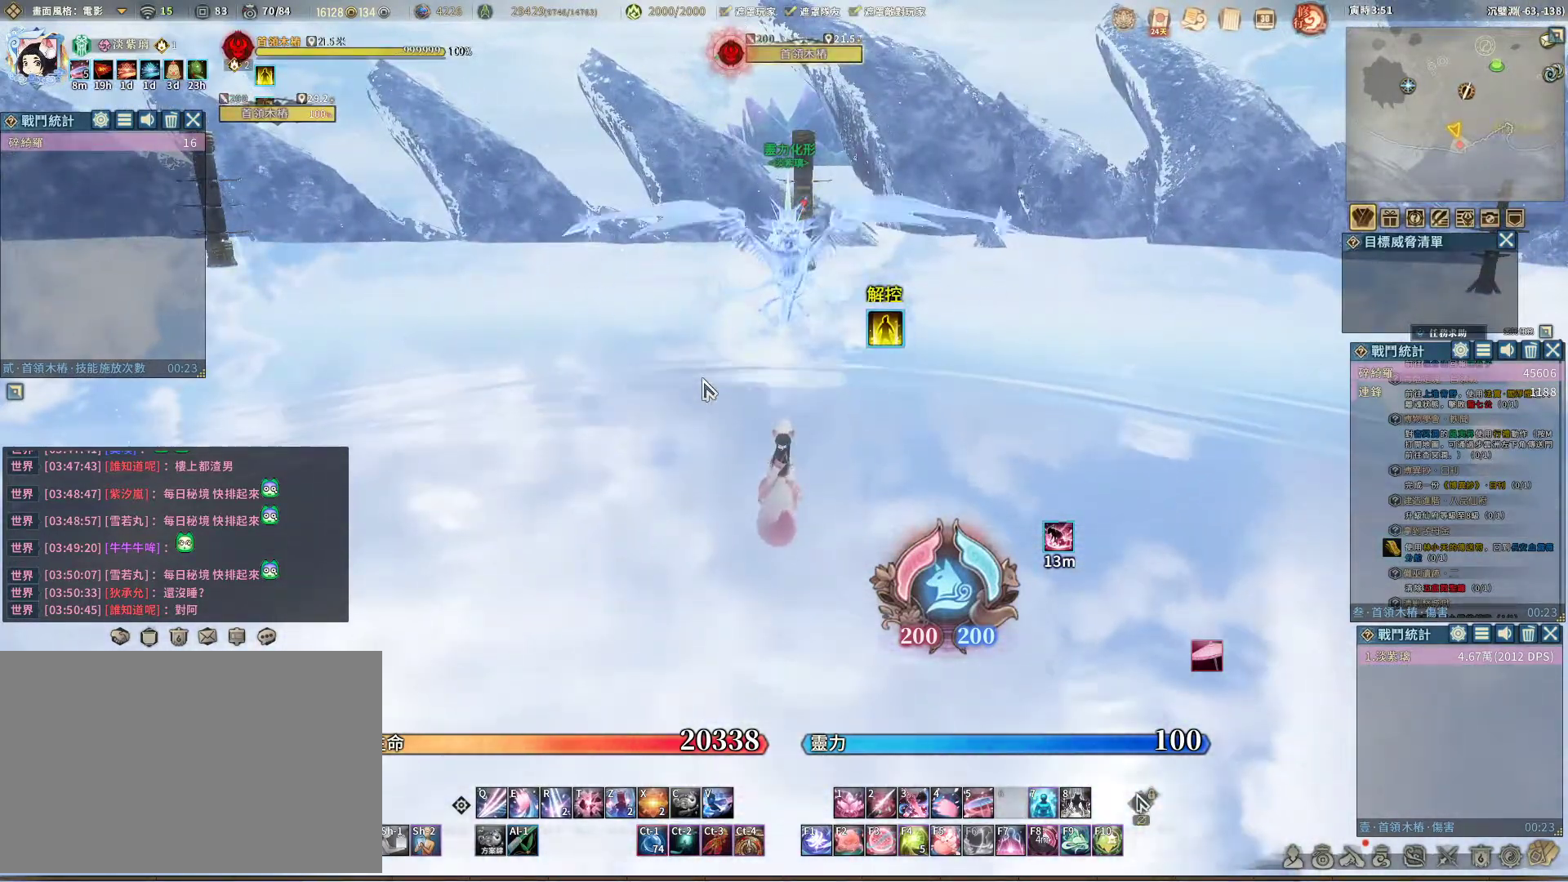
{"keys": ["w"], "mouse": ["right"], "events": [[67, "mouse_left", "up"], [350, "w", "down"], [383, "mouse_right", "down"]]}
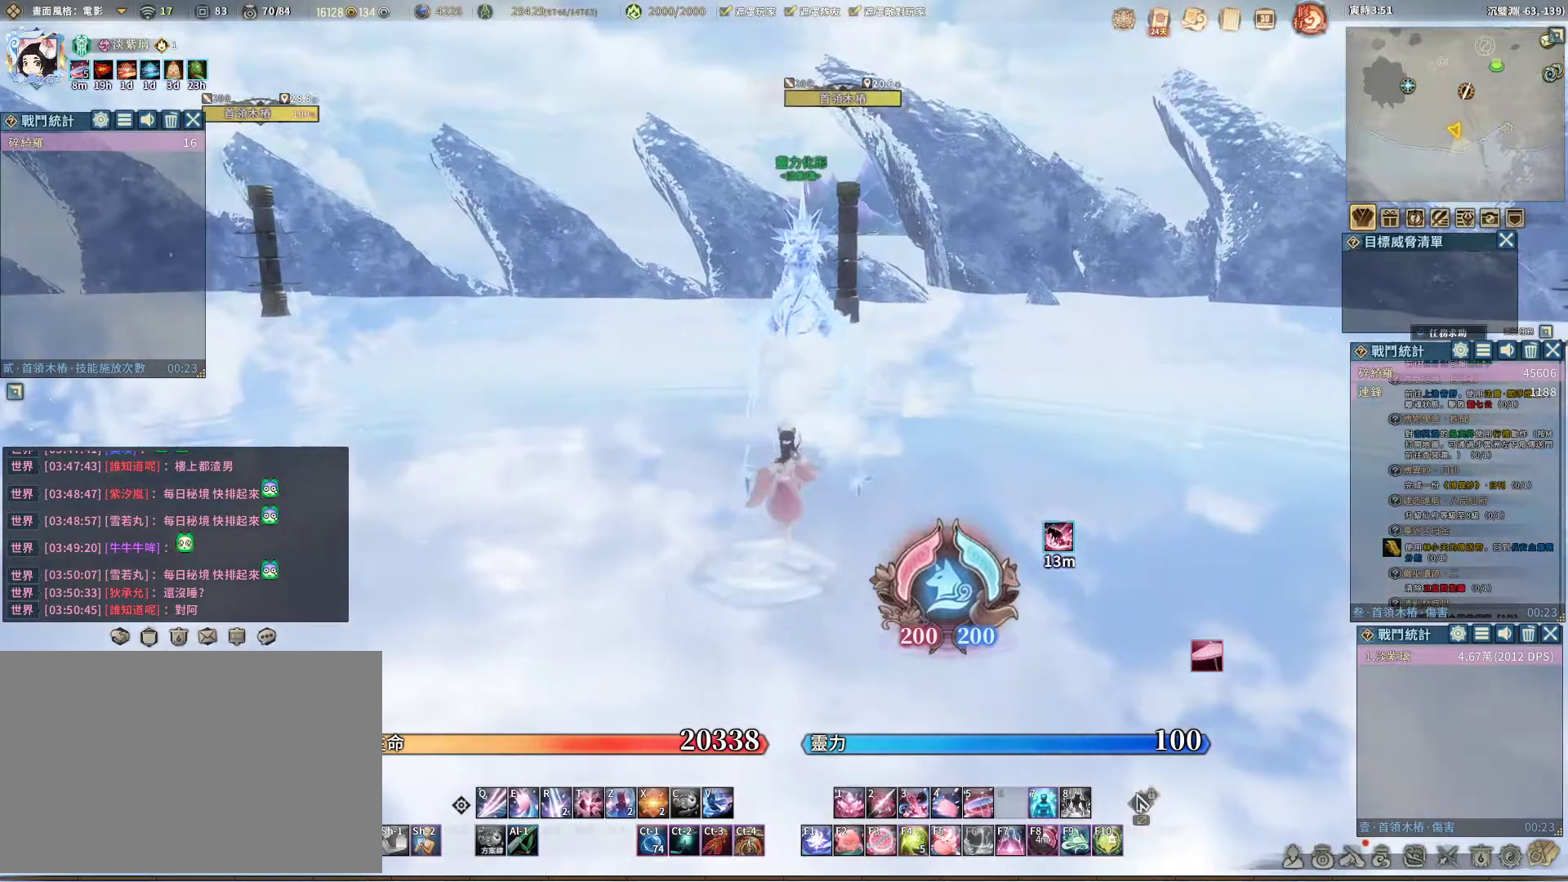
{"keys": ["w"], "mouse": [], "events": [[33, "d", "down"], [83, "mouse_right", "up"], [367, "d", "up"]]}
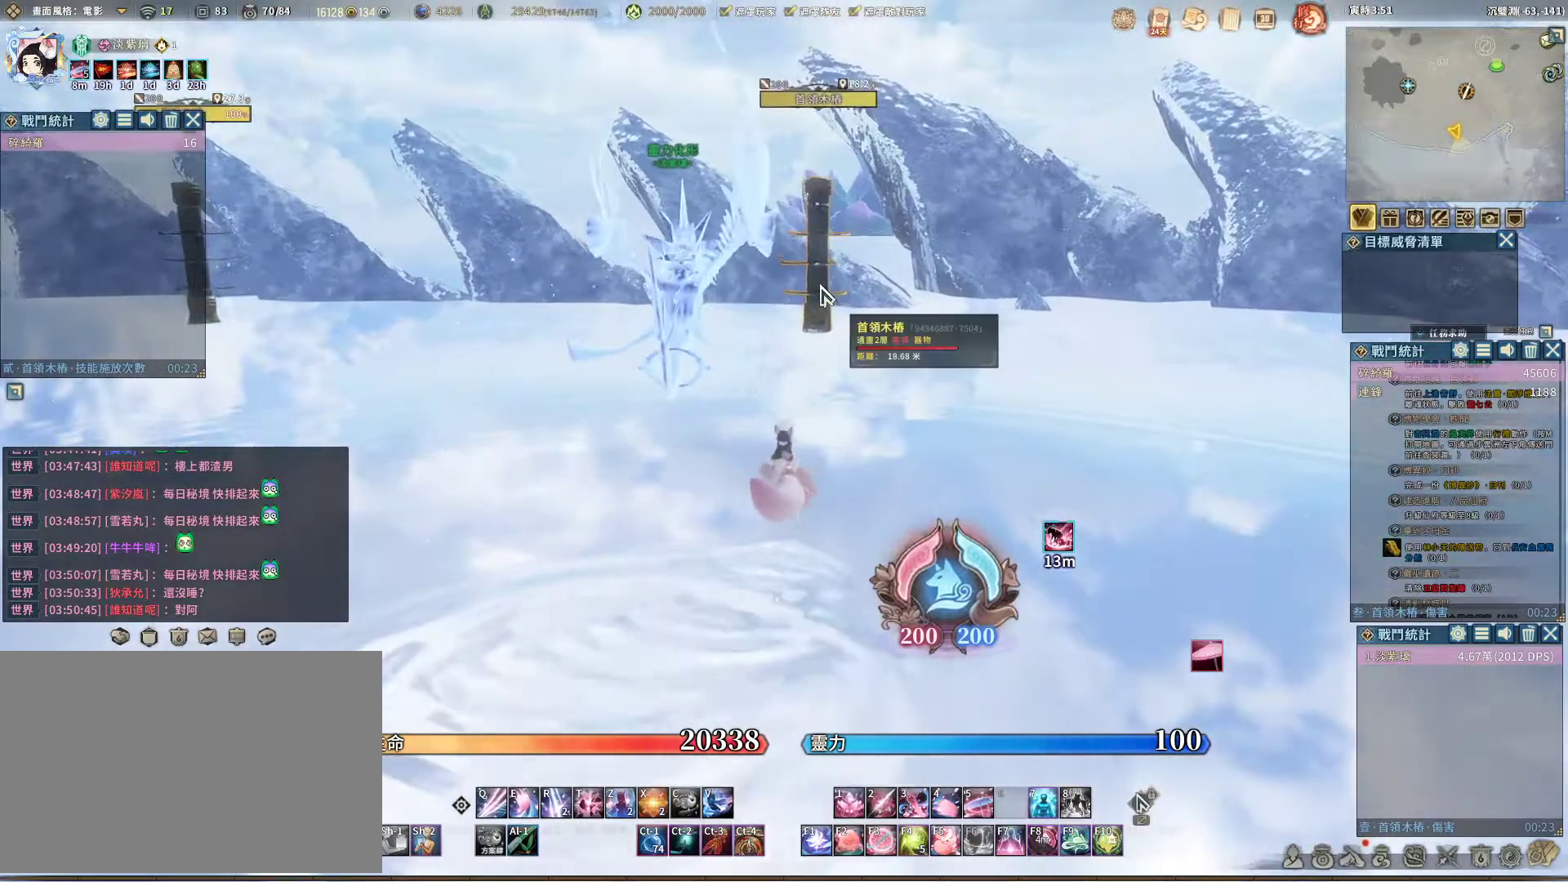
{"keys": ["a"], "mouse": [], "events": [[100, "mouse_left", "down"], [183, "mouse_left", "up"], [333, "a", "down"], [367, "w", "up"]]}
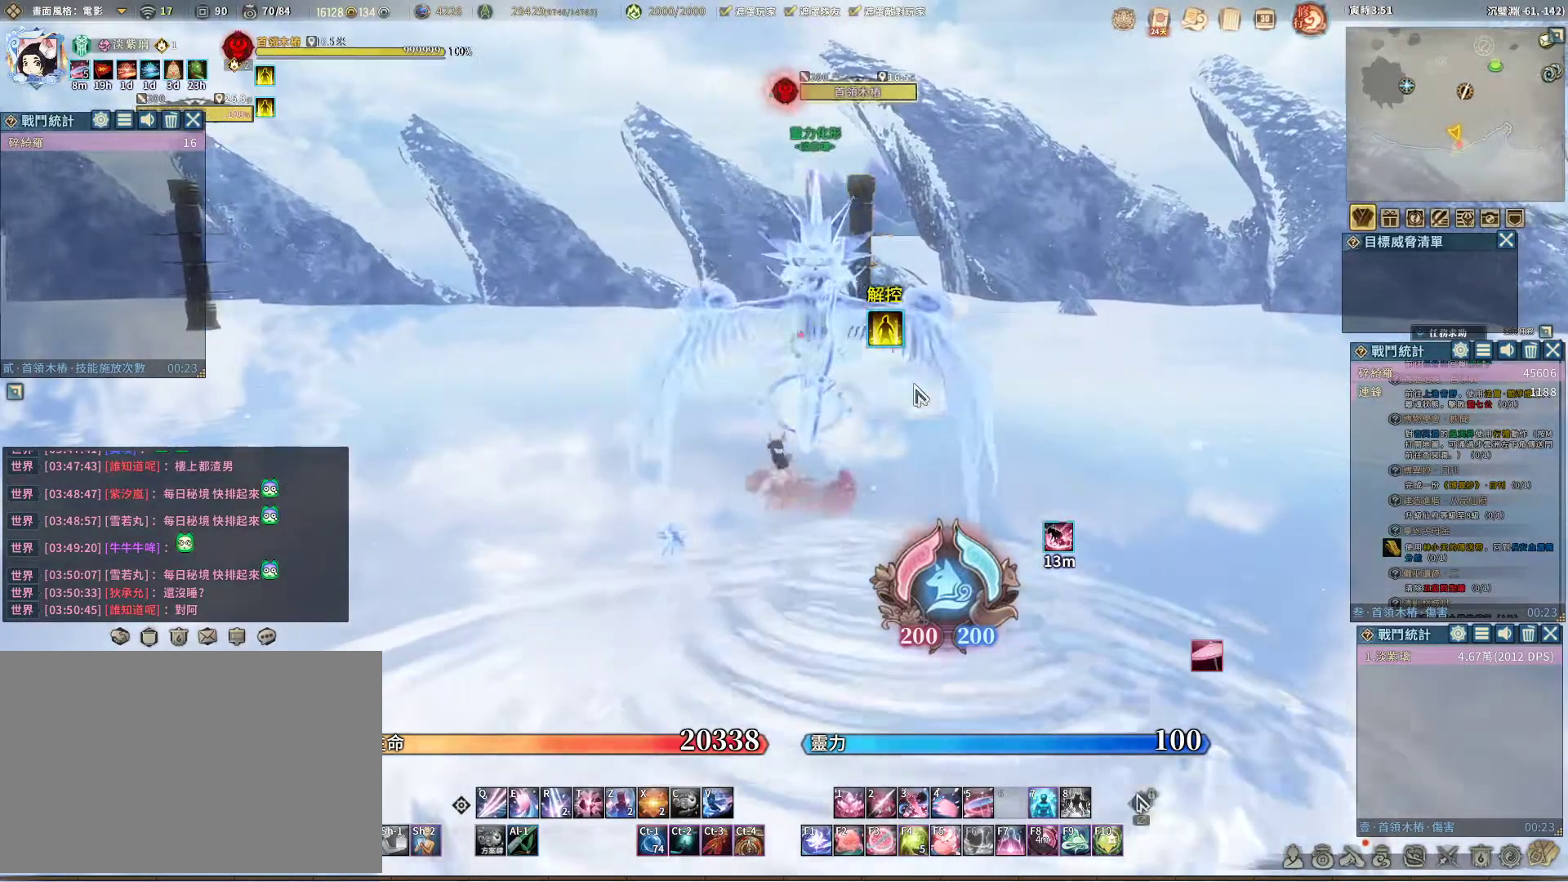
{"keys": [], "mouse": [], "events": [[67, "a", "up"], [100, "d", "down"], [200, "mouse_right", "down"], [300, "d", "up"], [483, "mouse_right", "up"]]}
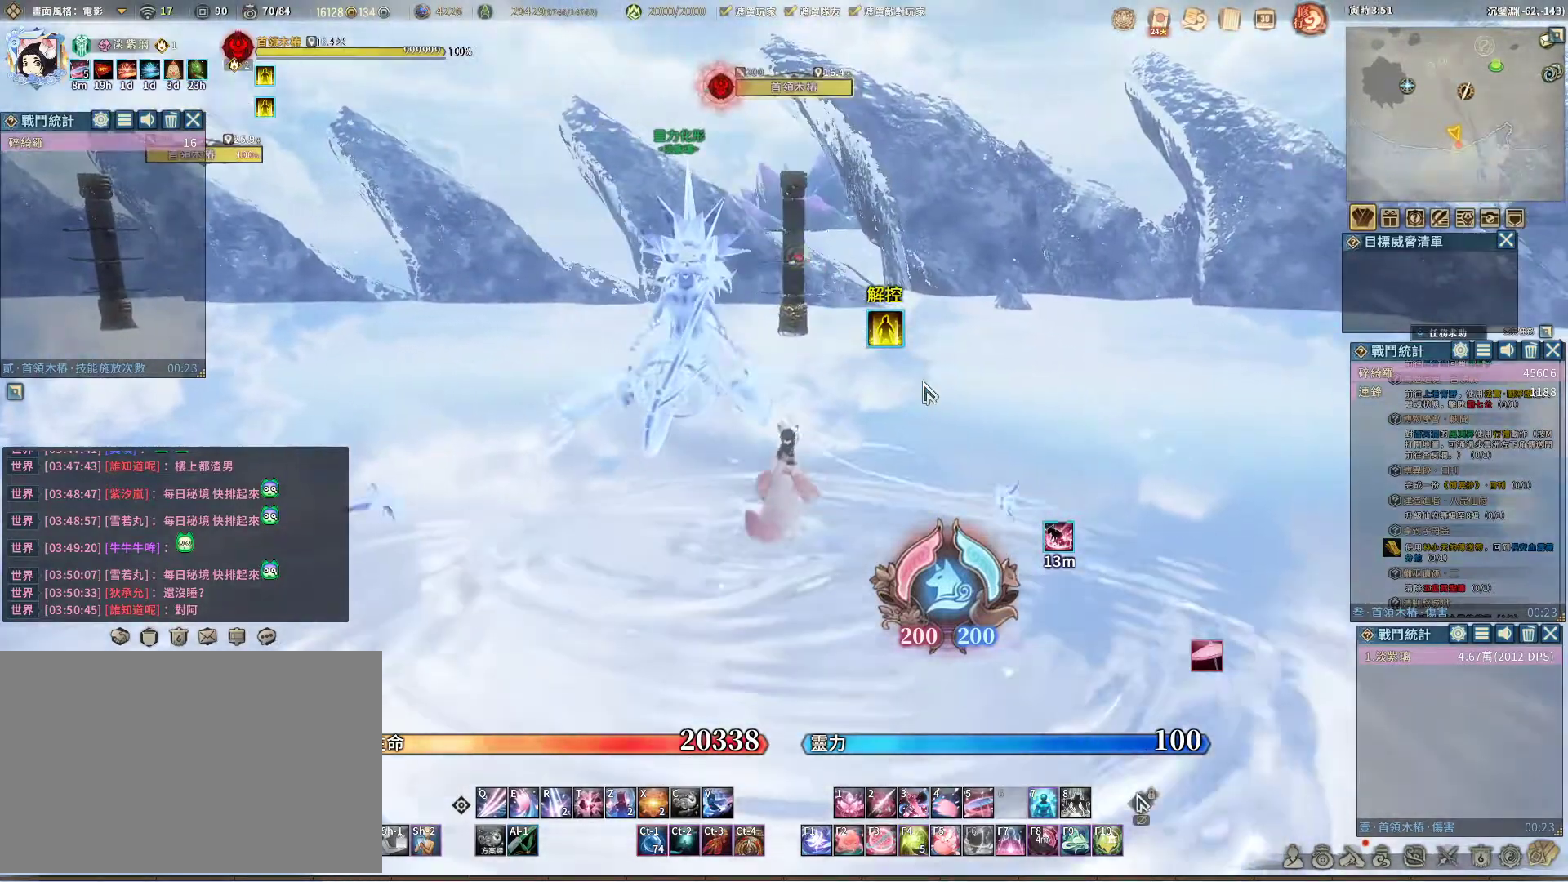
{"keys": [], "mouse": [], "events": []}
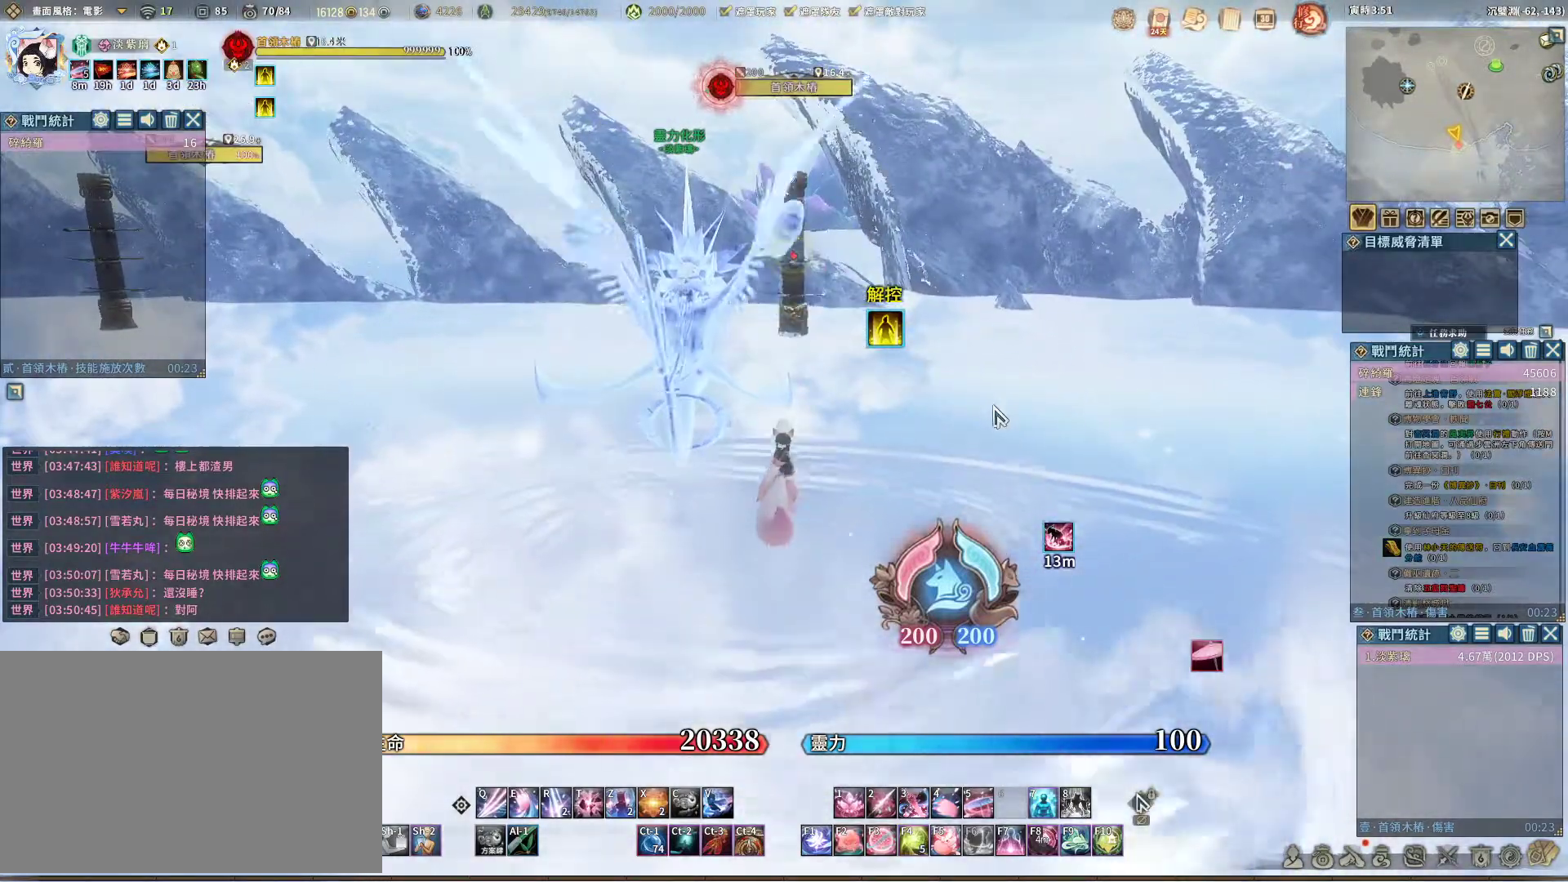
{"keys": [], "mouse": [], "events": []}
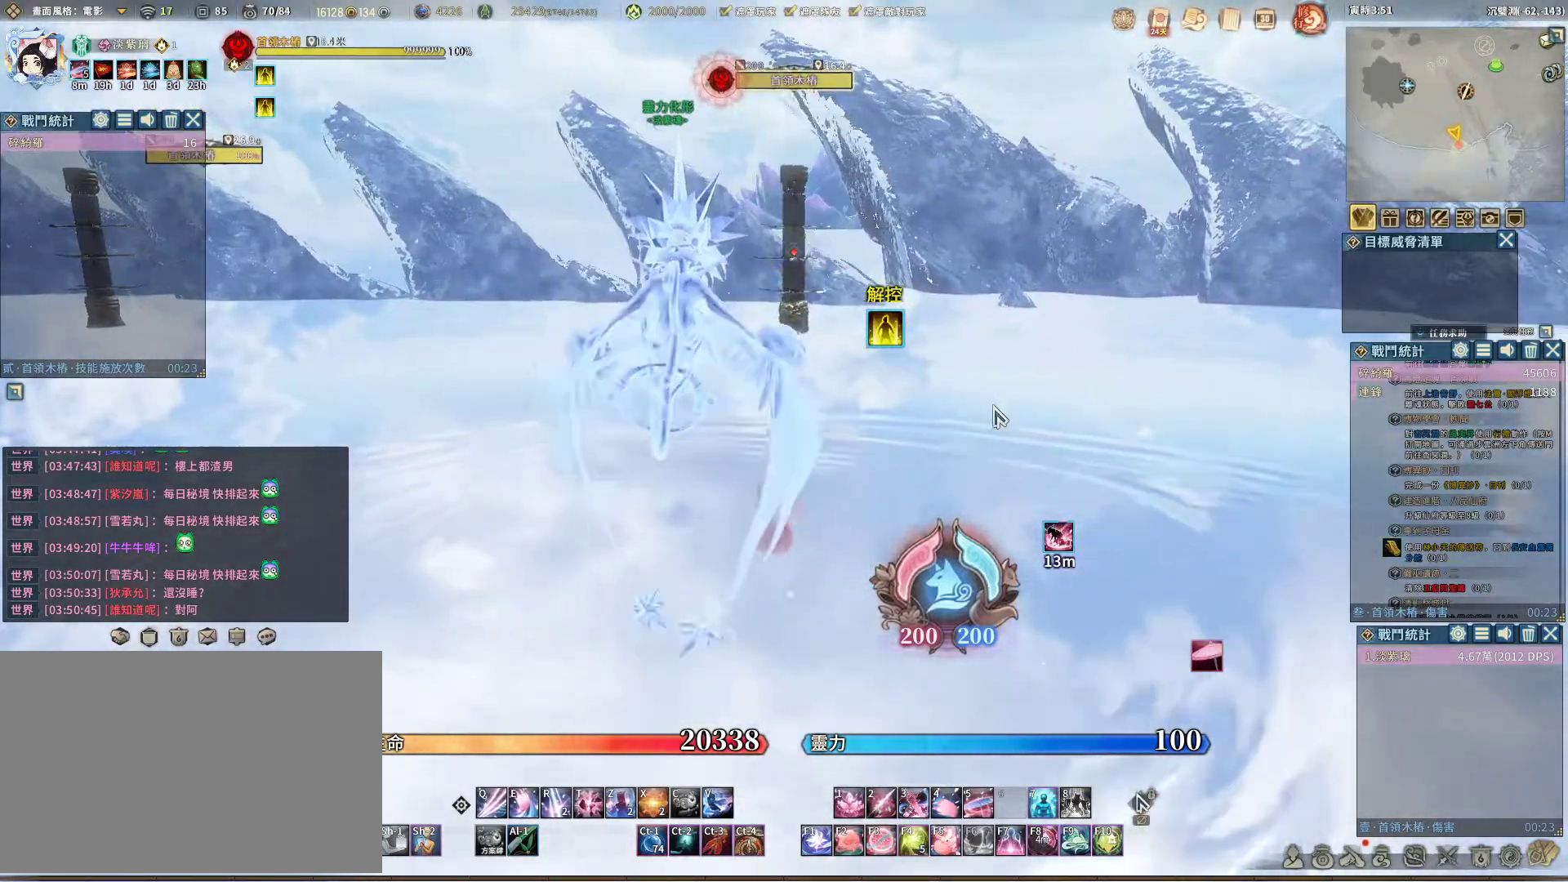
{"keys": [], "mouse": [], "events": [[200, "mouse_wheel", "down"], [250, "mouse_wheel", "up"]]}
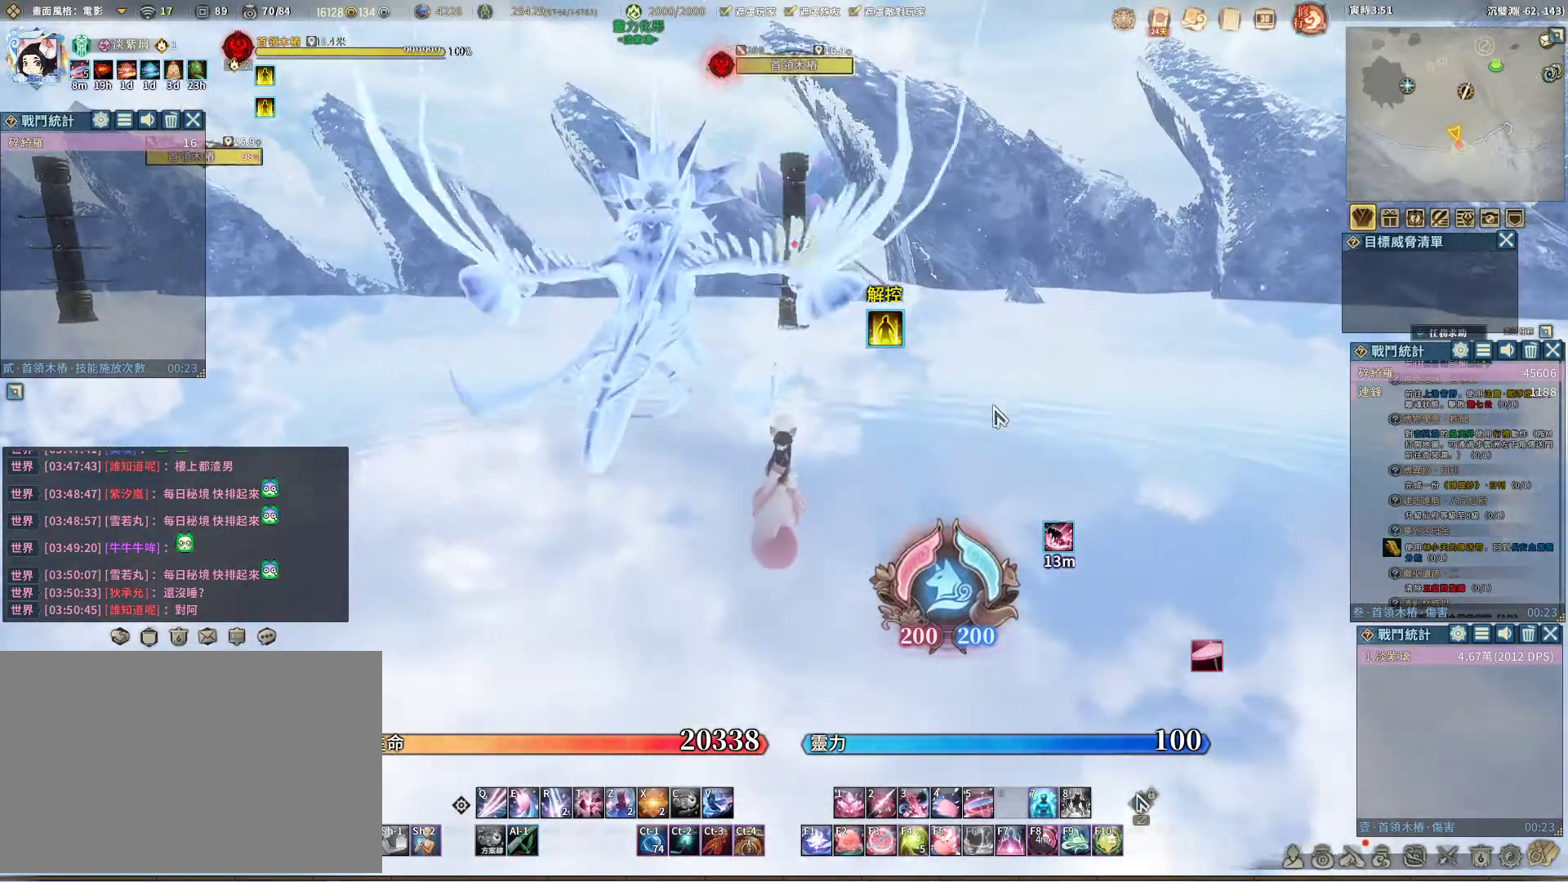
{"keys": ["d"], "mouse": [], "events": [[267, "mouse_wheel", "down"], [317, "mouse_wheel", "up"], [500, "d", "down"]]}
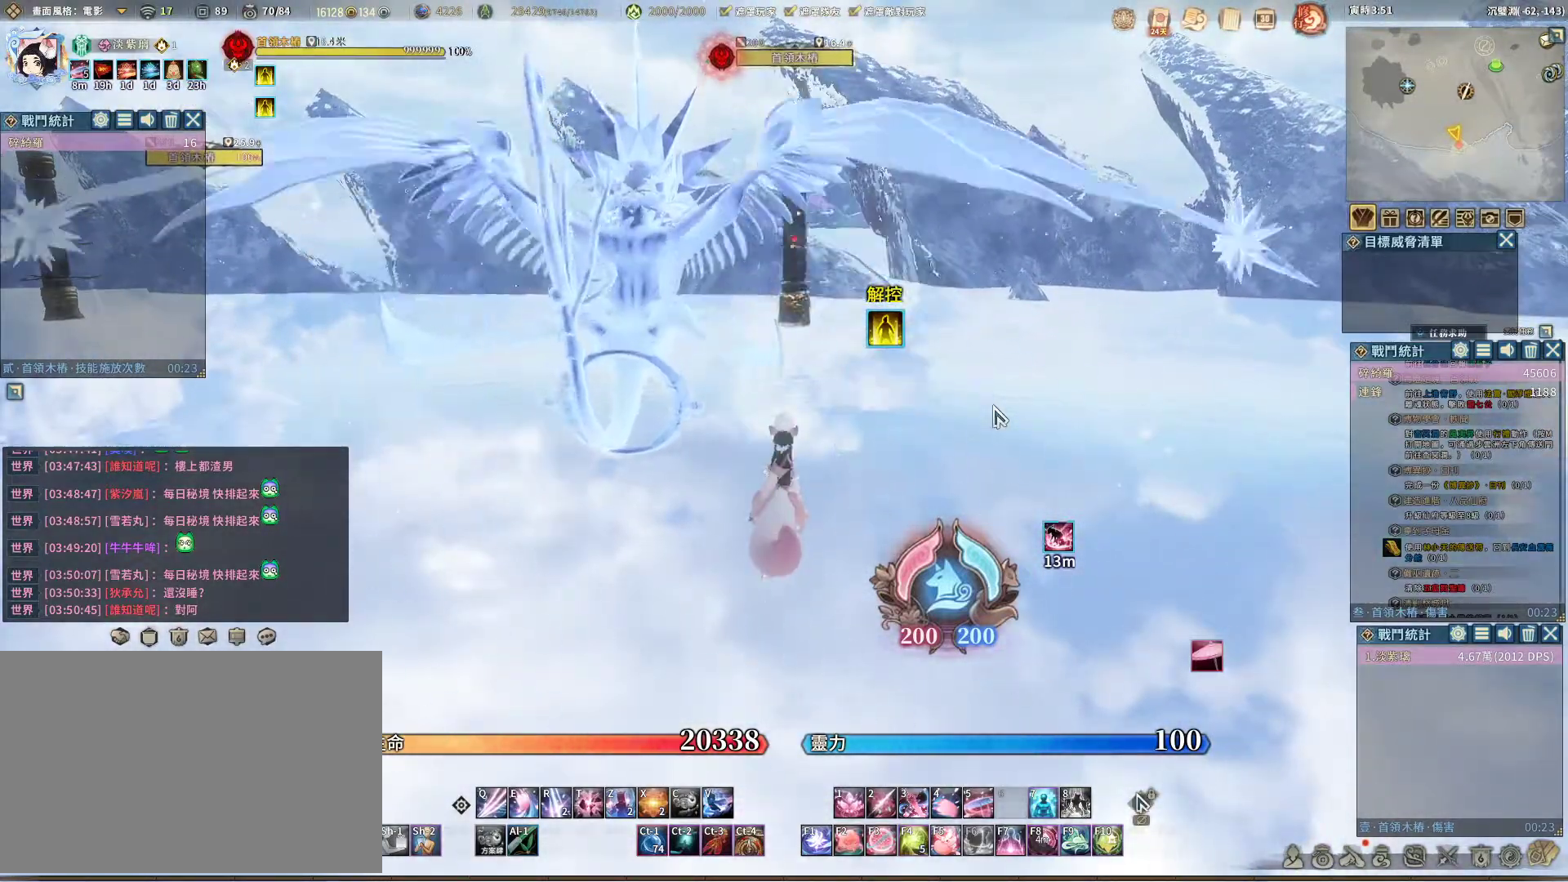
{"keys": ["w"], "mouse": ["right"], "events": [[183, "d", "up"], [233, "mouse_right", "down"], [417, "w", "down"]]}
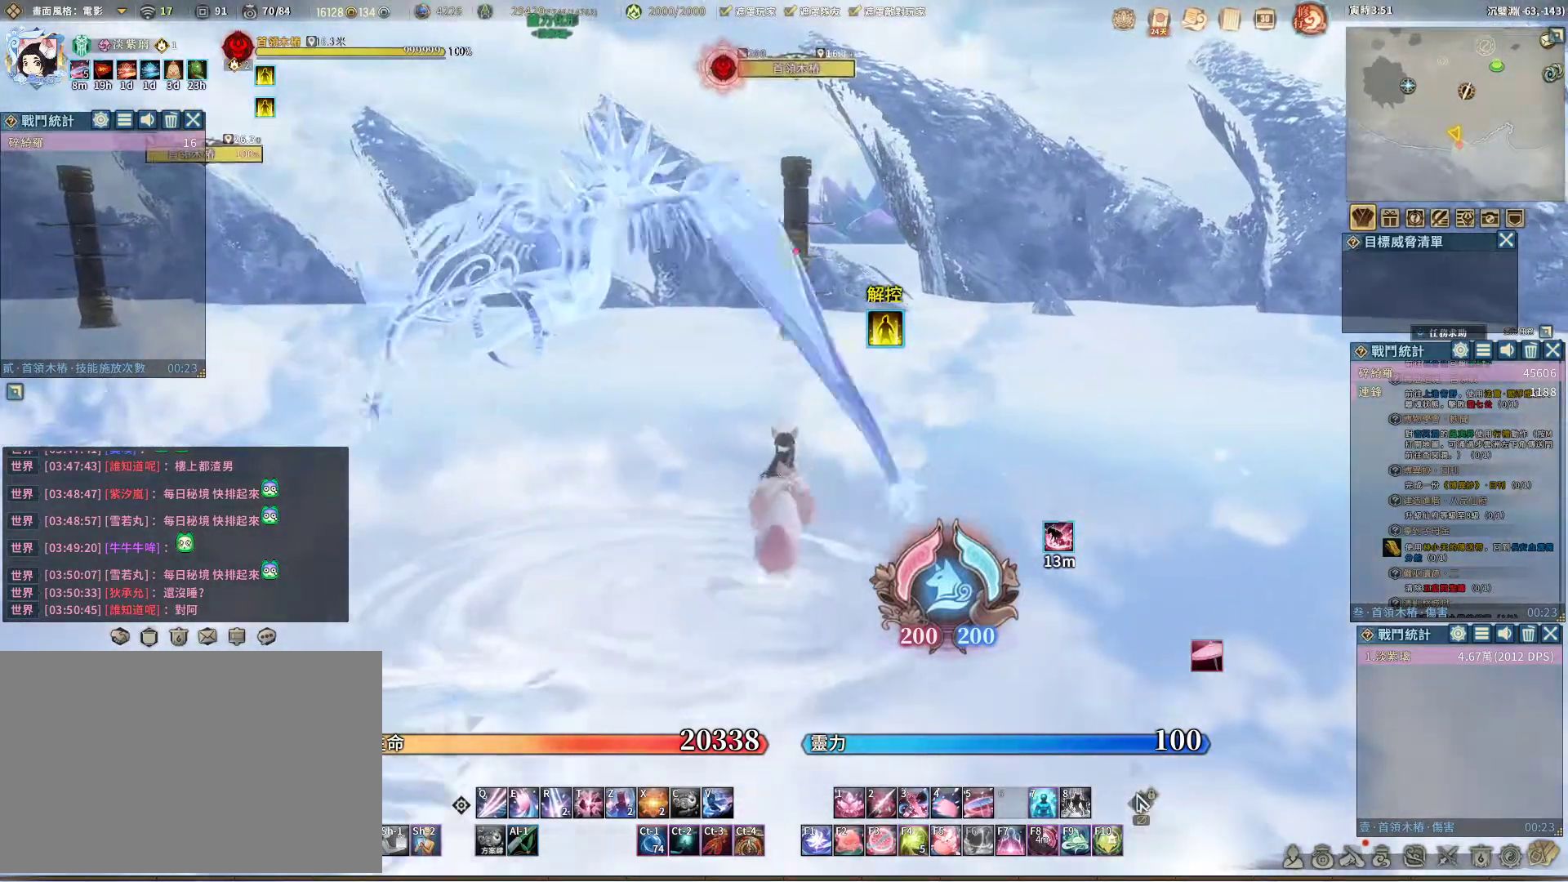
{"keys": [], "mouse": [], "events": [[17, "a", "down"], [100, "a", "up"], [100, "w", "up"], [250, "mouse_right", "up"]]}
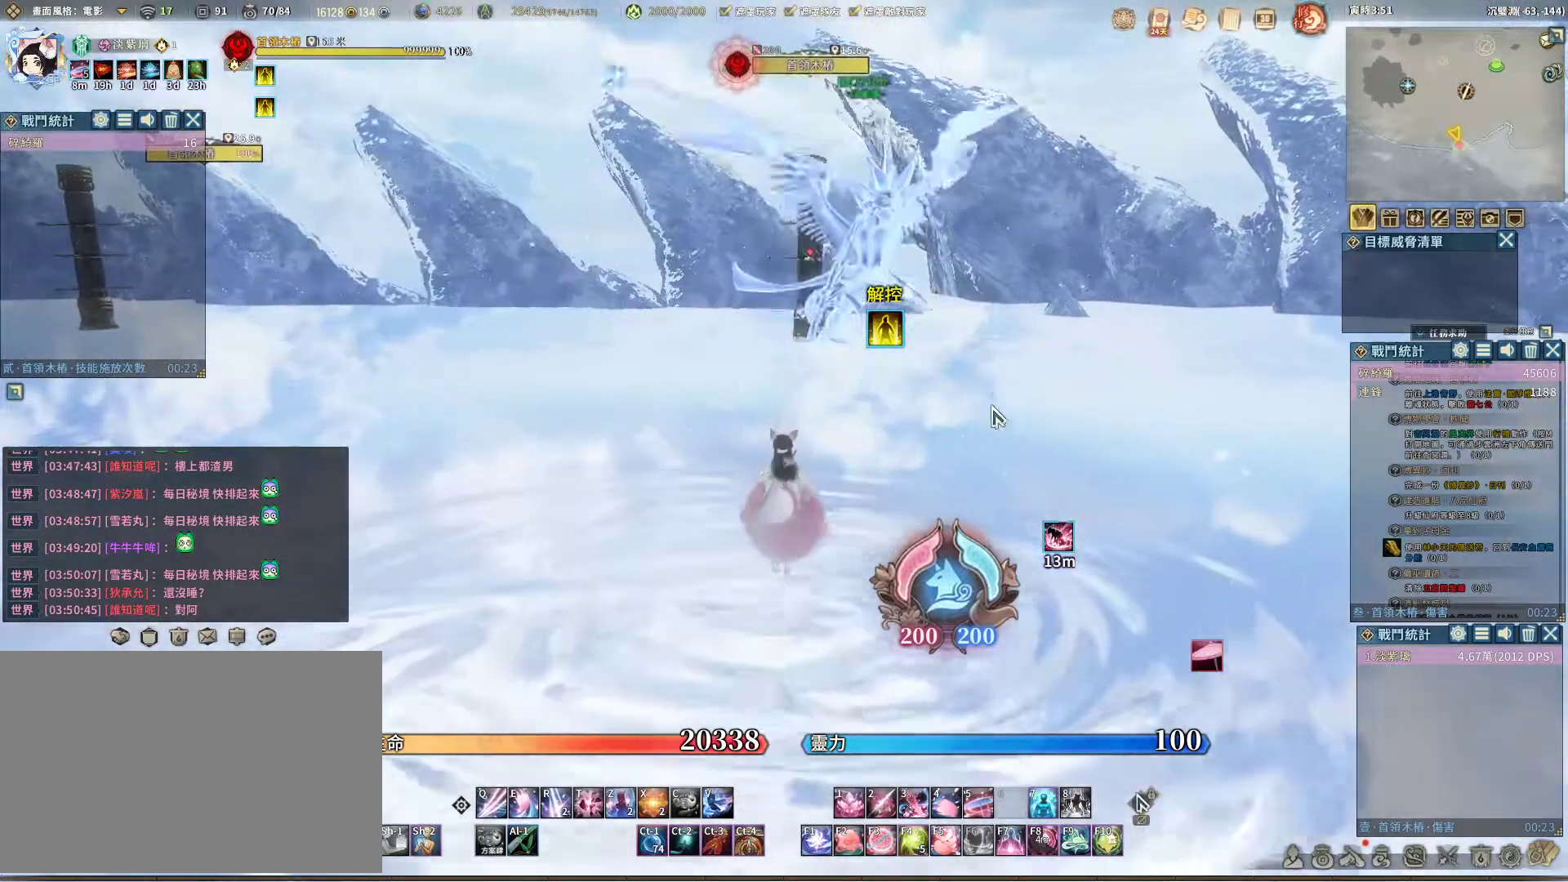
{"keys": [], "mouse": [], "events": []}
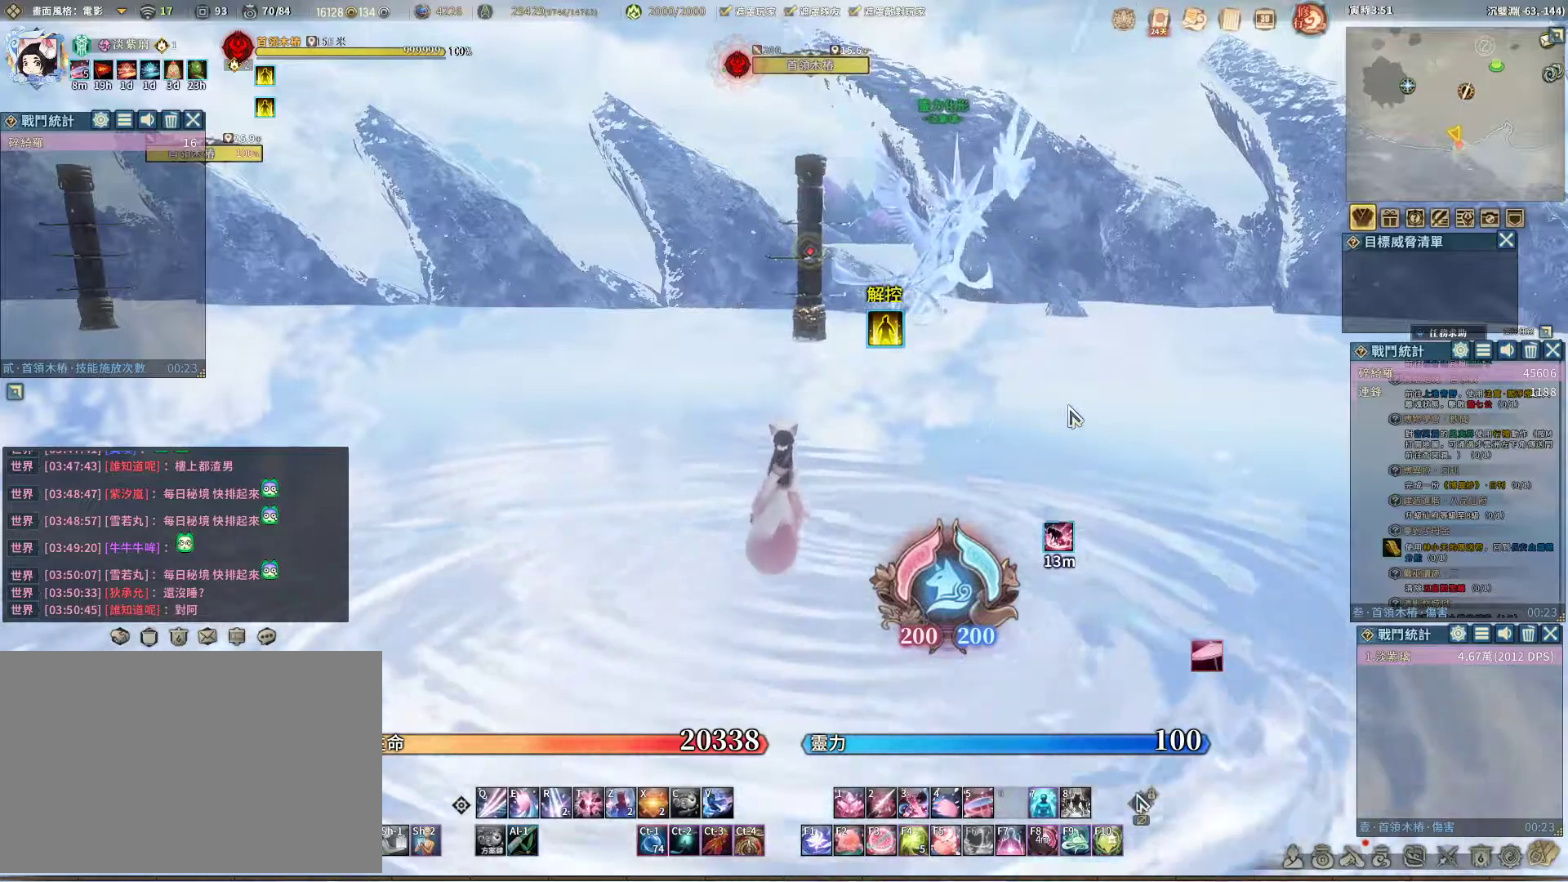
{"keys": [], "mouse": [], "events": []}
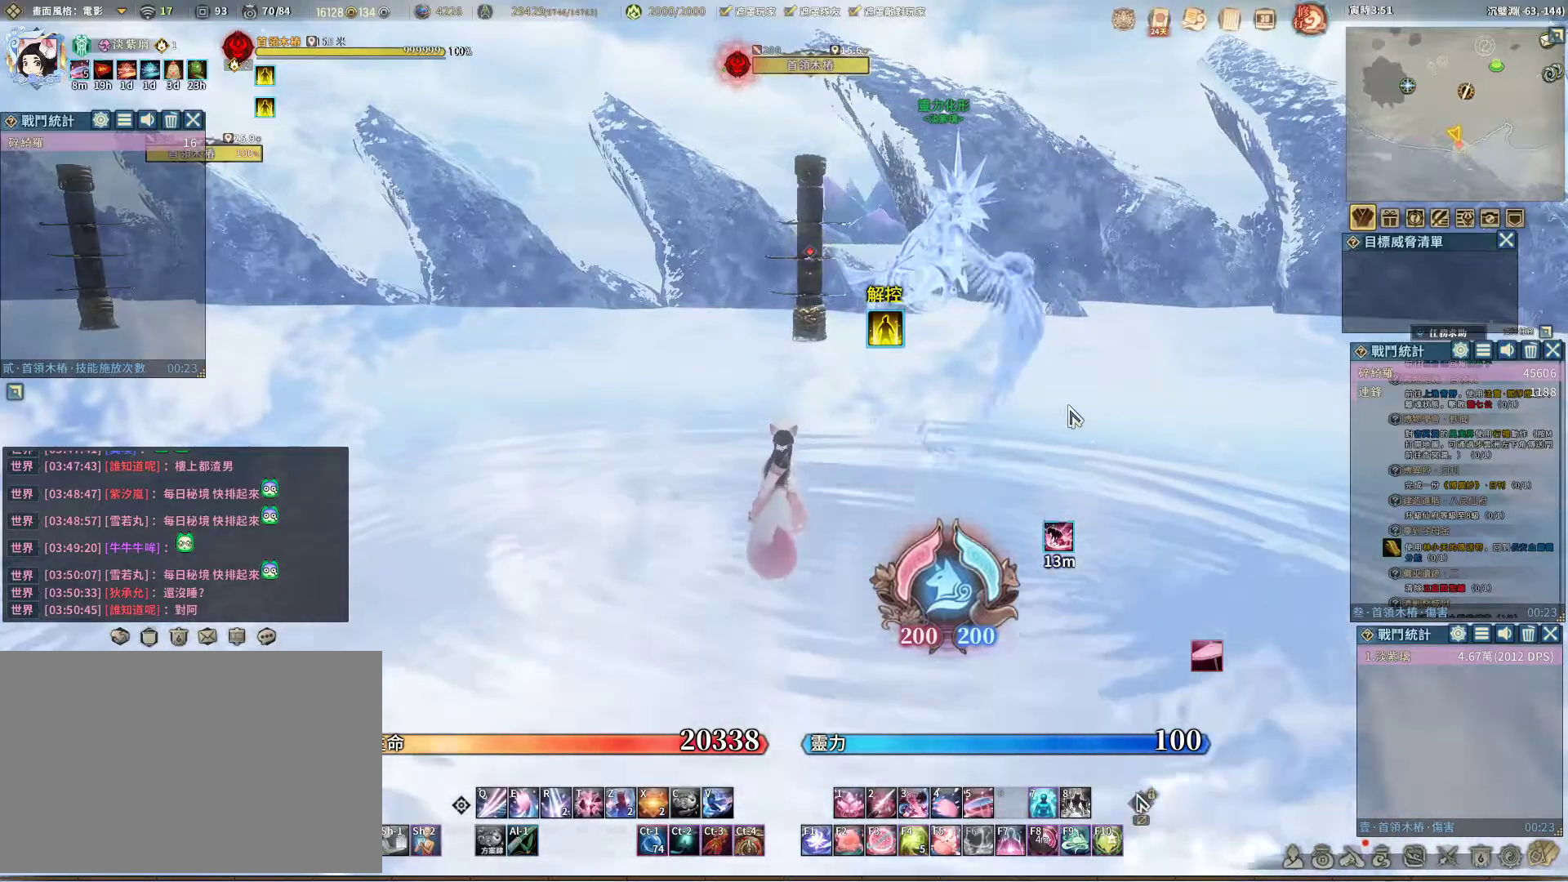
{"keys": [], "mouse": [], "events": [[150, "mouse_wheel", "down"], [200, "mouse_wheel", "up"]]}